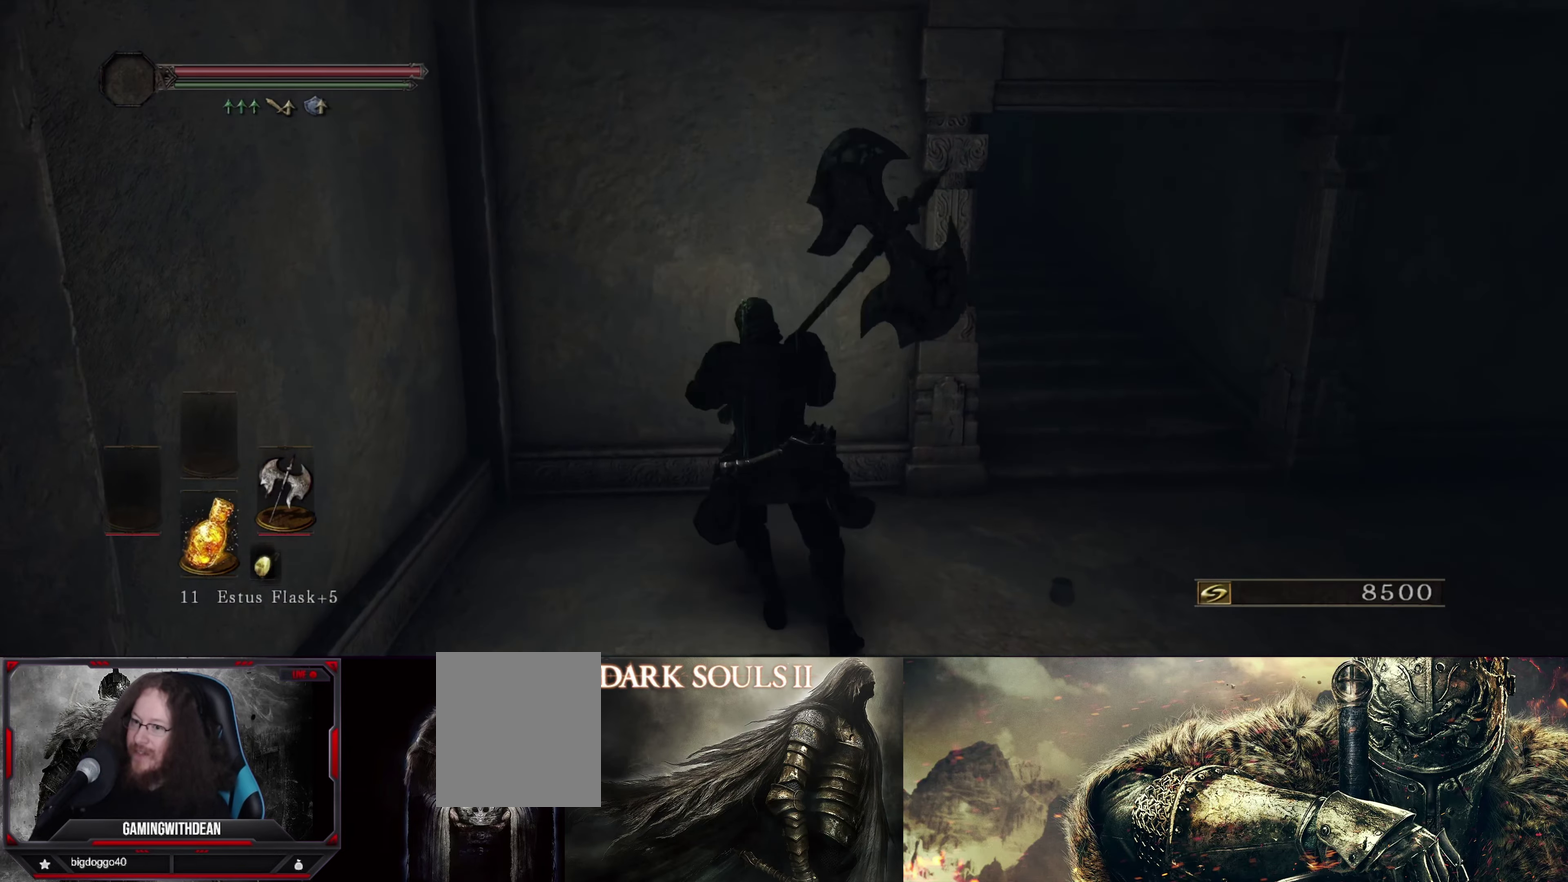
Gameplay with a controller (Xbox layout); each line is a JSON object with the inputs held at the frame after it (dt_ms = milliseconds from this image to that frame). "events" lists button and stick changes between this image and that frame as [ms after this image, input, new state], when the widget could be followed in between. Not read: L3 R1 R3.
{"dt_ms": 600, "buttons": [], "left_stick": "center", "right_stick": "center", "events": [[134, "right_stick", "center"], [184, "left_stick", "center"], [267, "left_stick", "up"], [550, "left_stick", "center"]]}
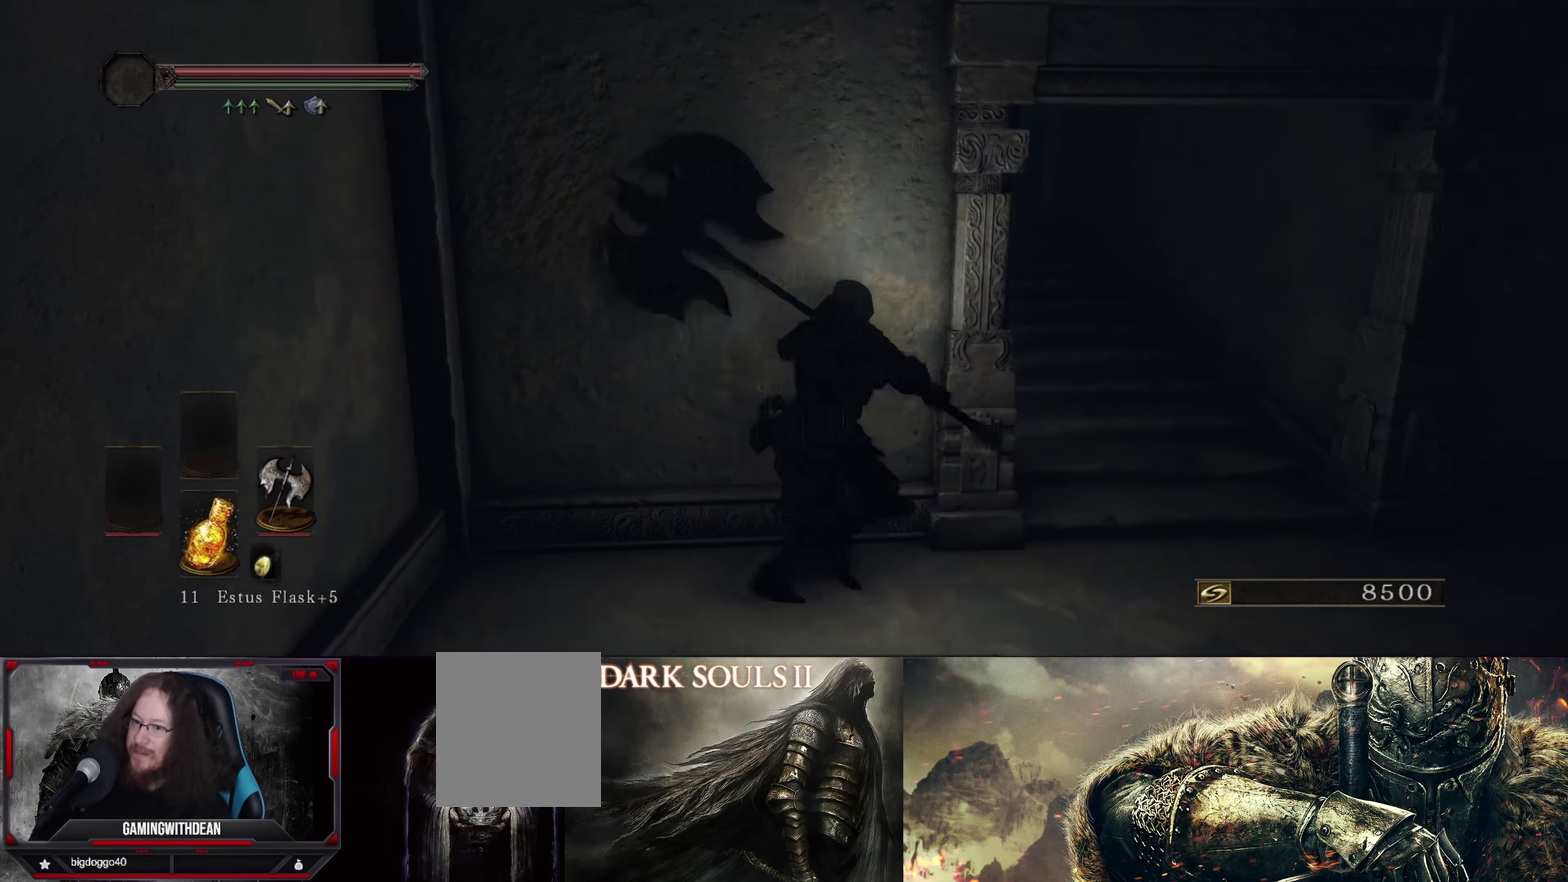
{"dt_ms": 300, "buttons": [], "left_stick": "center", "right_stick": "left", "events": [[67, "left_stick", "right"], [150, "left_stick", "center"], [234, "right_stick", "left"]]}
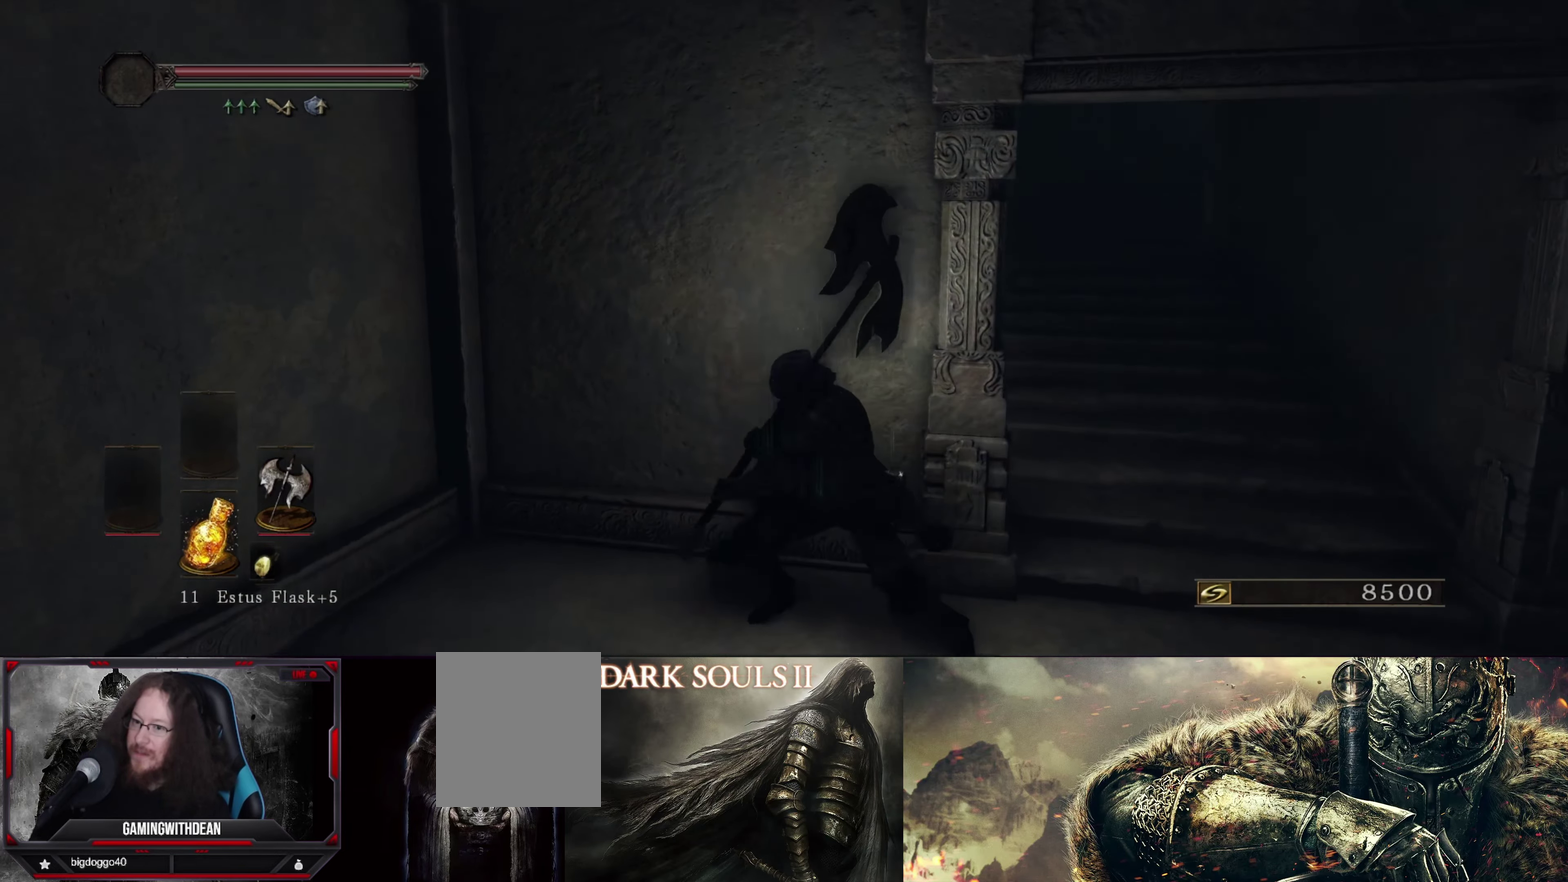
{"dt_ms": 500, "buttons": [], "left_stick": "center", "right_stick": "center", "events": [[17, "right_stick", "up-left"], [184, "right_stick", "center"]]}
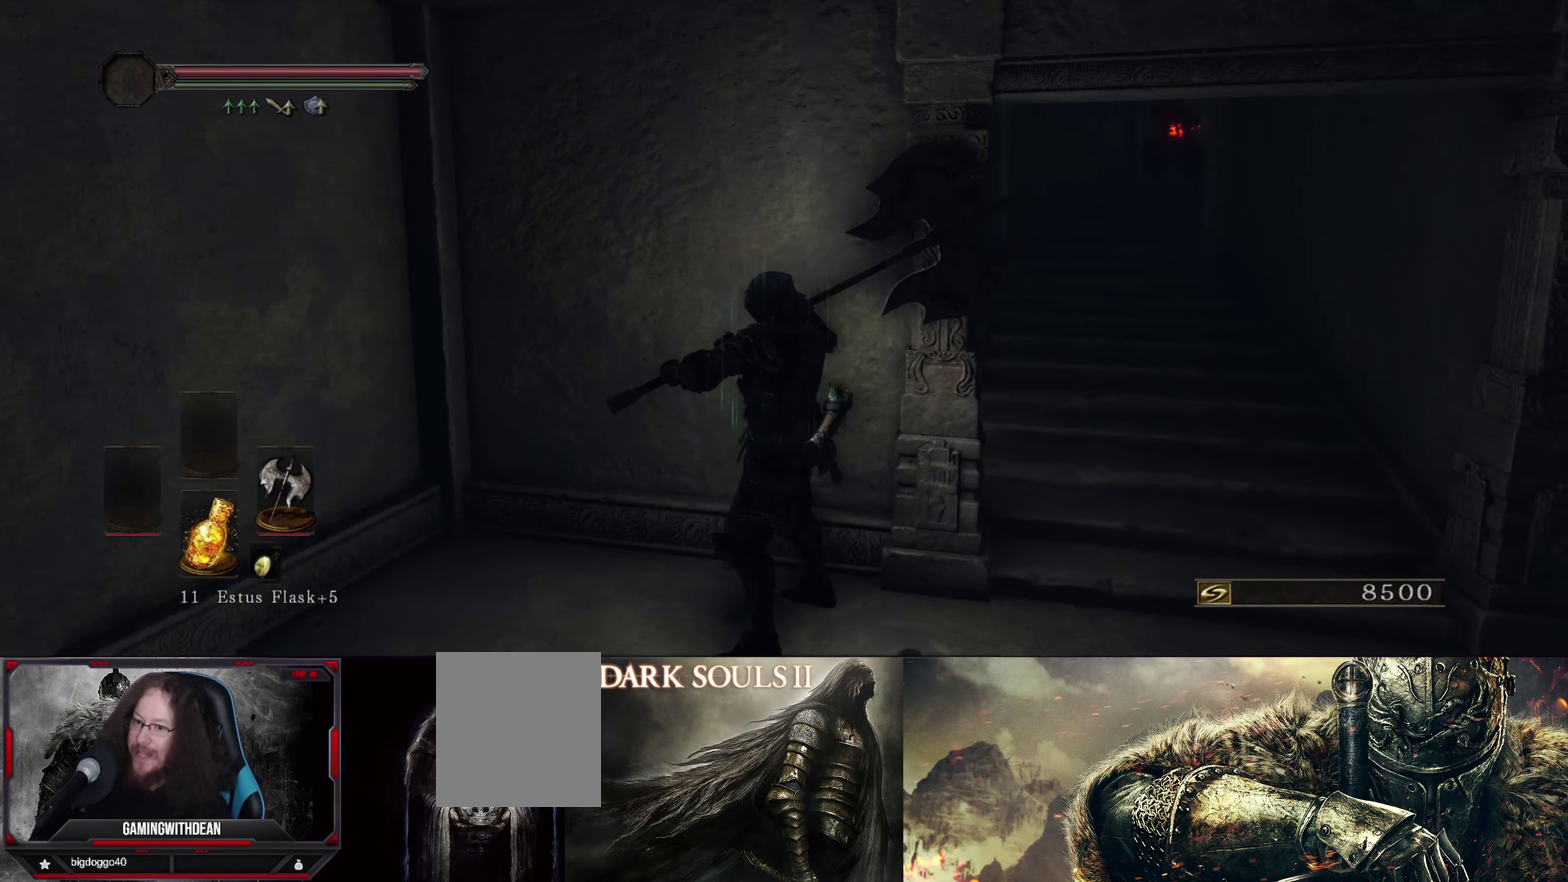
{"dt_ms": 500, "buttons": [], "left_stick": "right", "right_stick": "right", "events": [[134, "left_stick", "left"], [317, "right_stick", "right"], [400, "left_stick", "center"], [467, "left_stick", "right"]]}
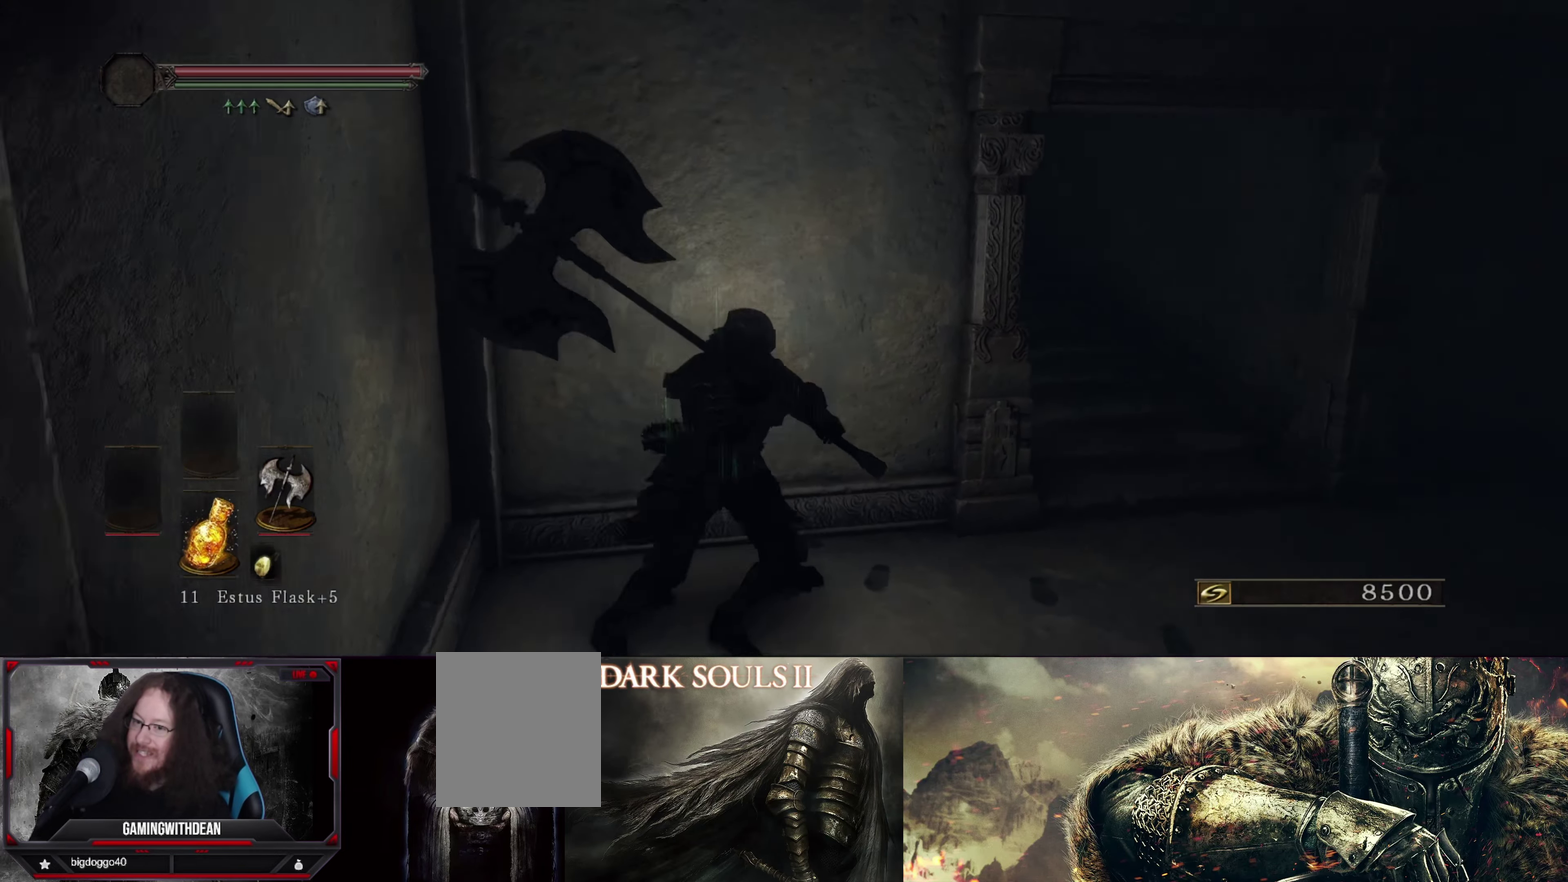
{"dt_ms": 300, "buttons": [], "left_stick": "center", "right_stick": "down-right", "events": [[84, "right_stick", "down-right"], [100, "left_stick", "up-right"], [234, "left_stick", "center"]]}
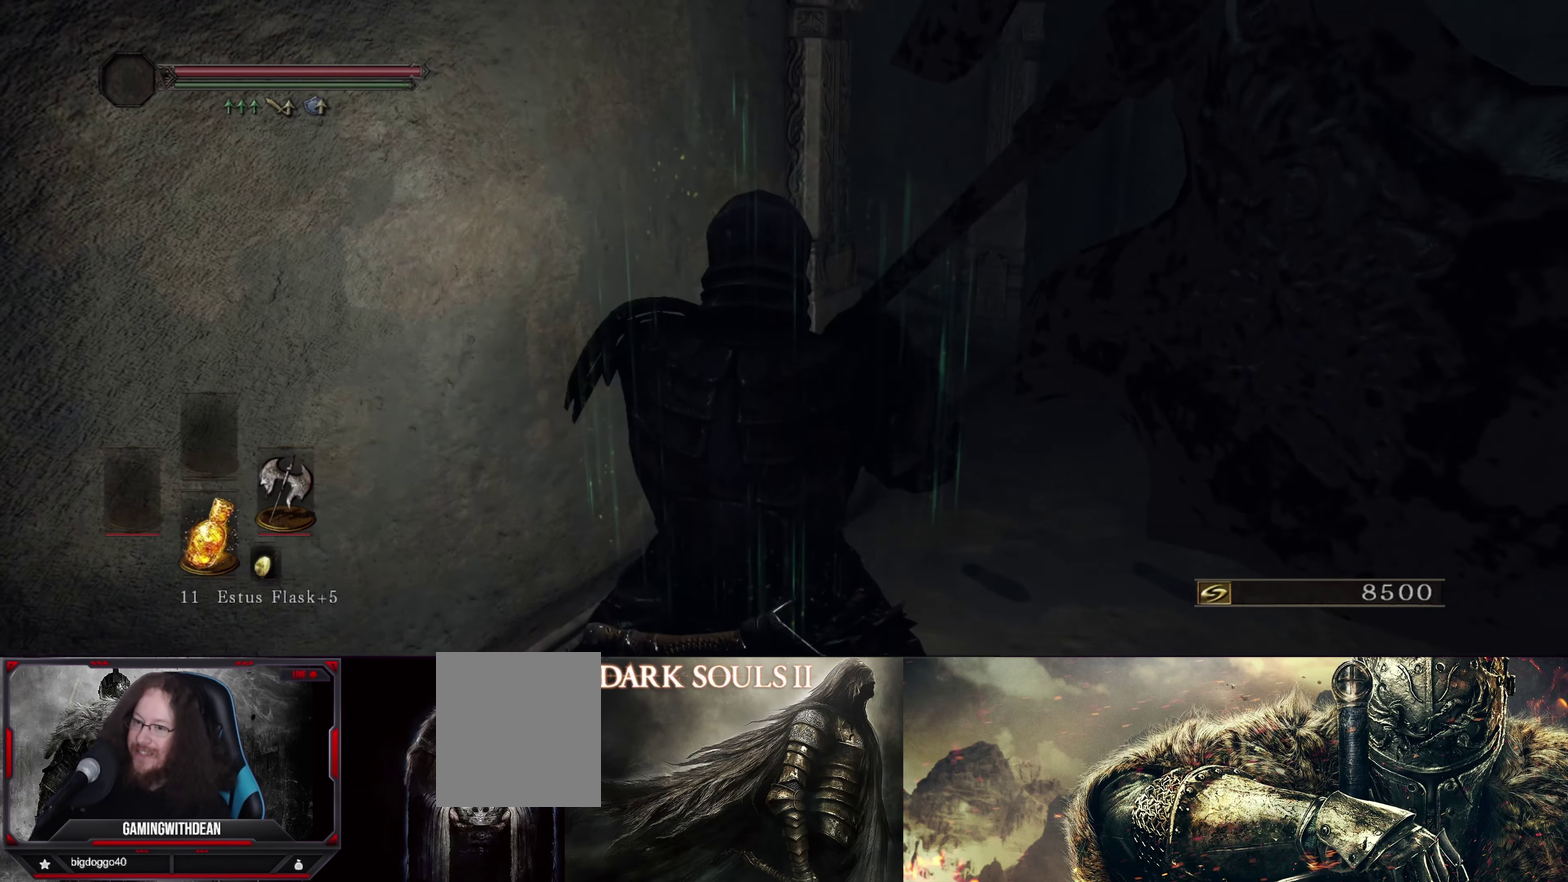
{"dt_ms": 500, "buttons": [], "left_stick": "center", "right_stick": "center", "events": [[100, "right_stick", "center"], [234, "left_stick", "up"], [317, "right_stick", "down-right"], [367, "left_stick", "center"], [500, "right_stick", "center"]]}
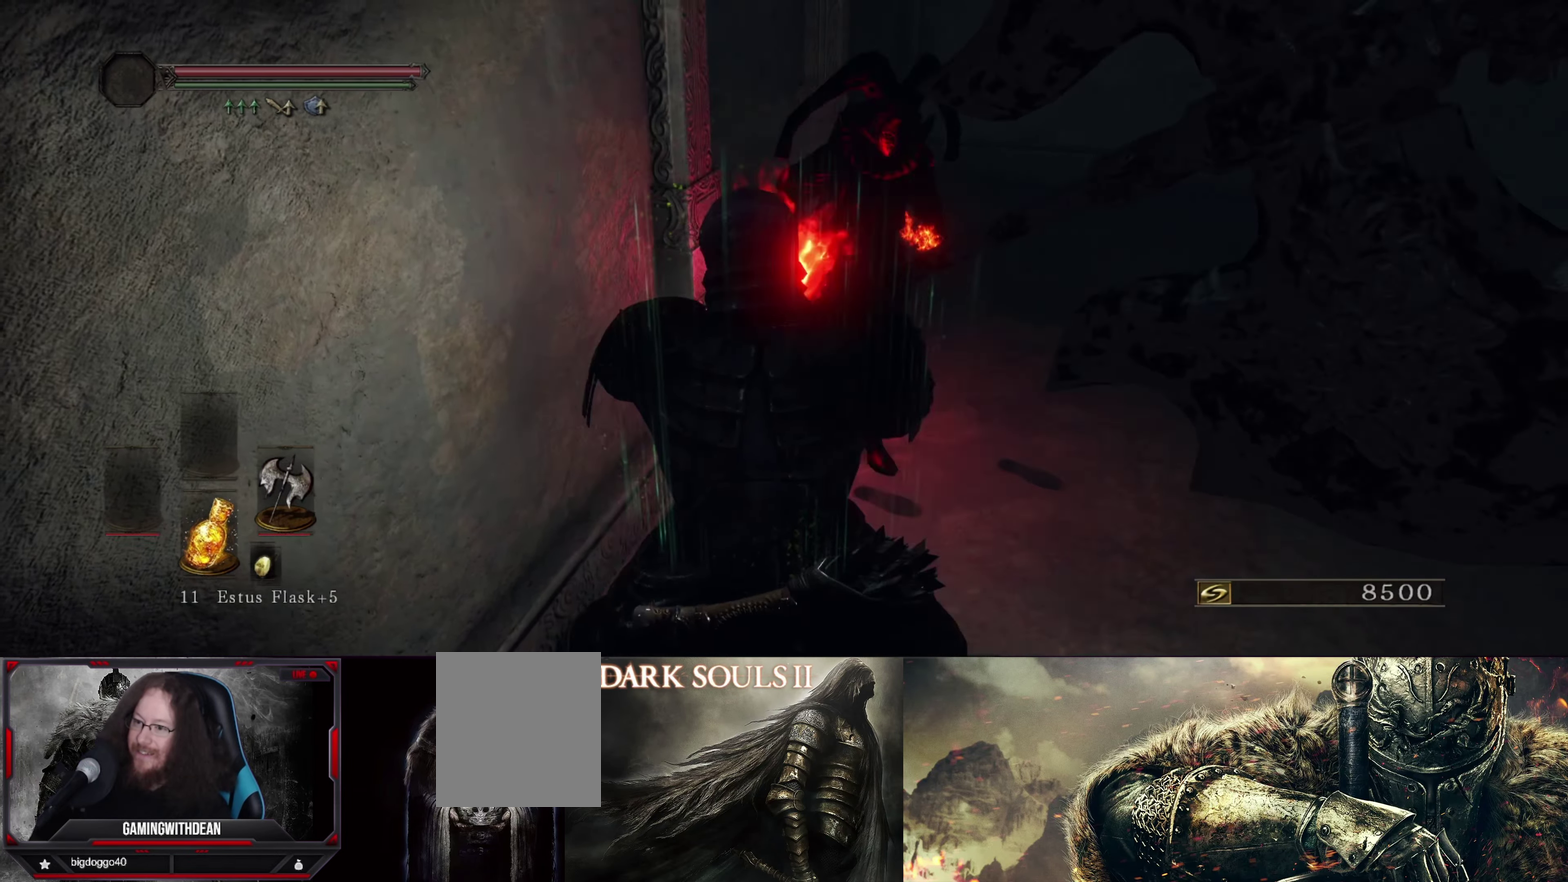
{"dt_ms": 400, "buttons": [], "left_stick": "center", "right_stick": "center", "events": []}
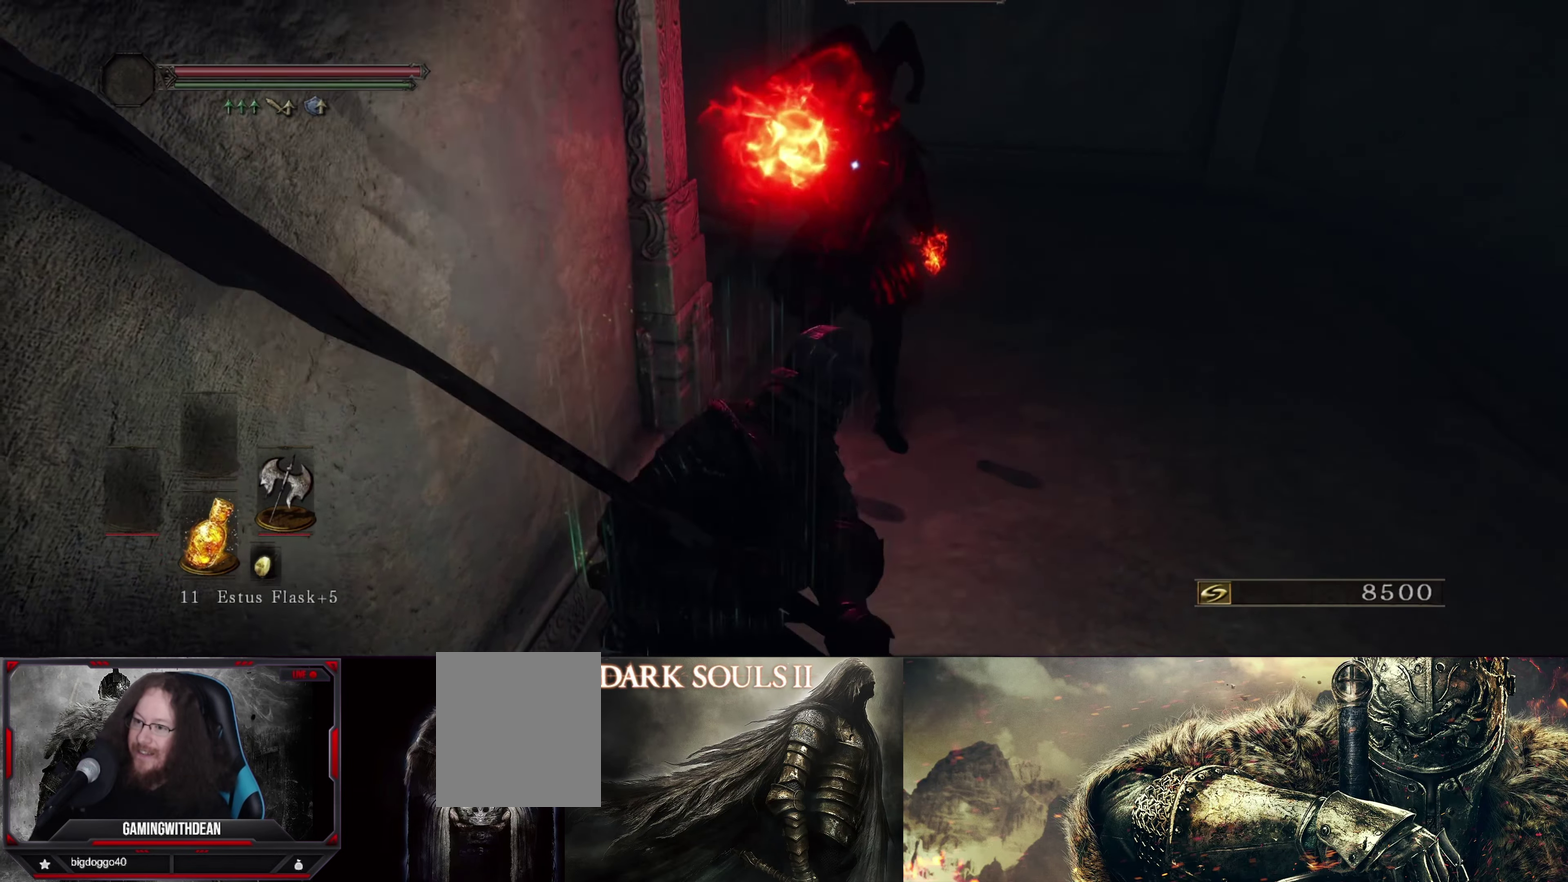
{"dt_ms": 400, "buttons": [], "left_stick": "center", "right_stick": "center", "events": []}
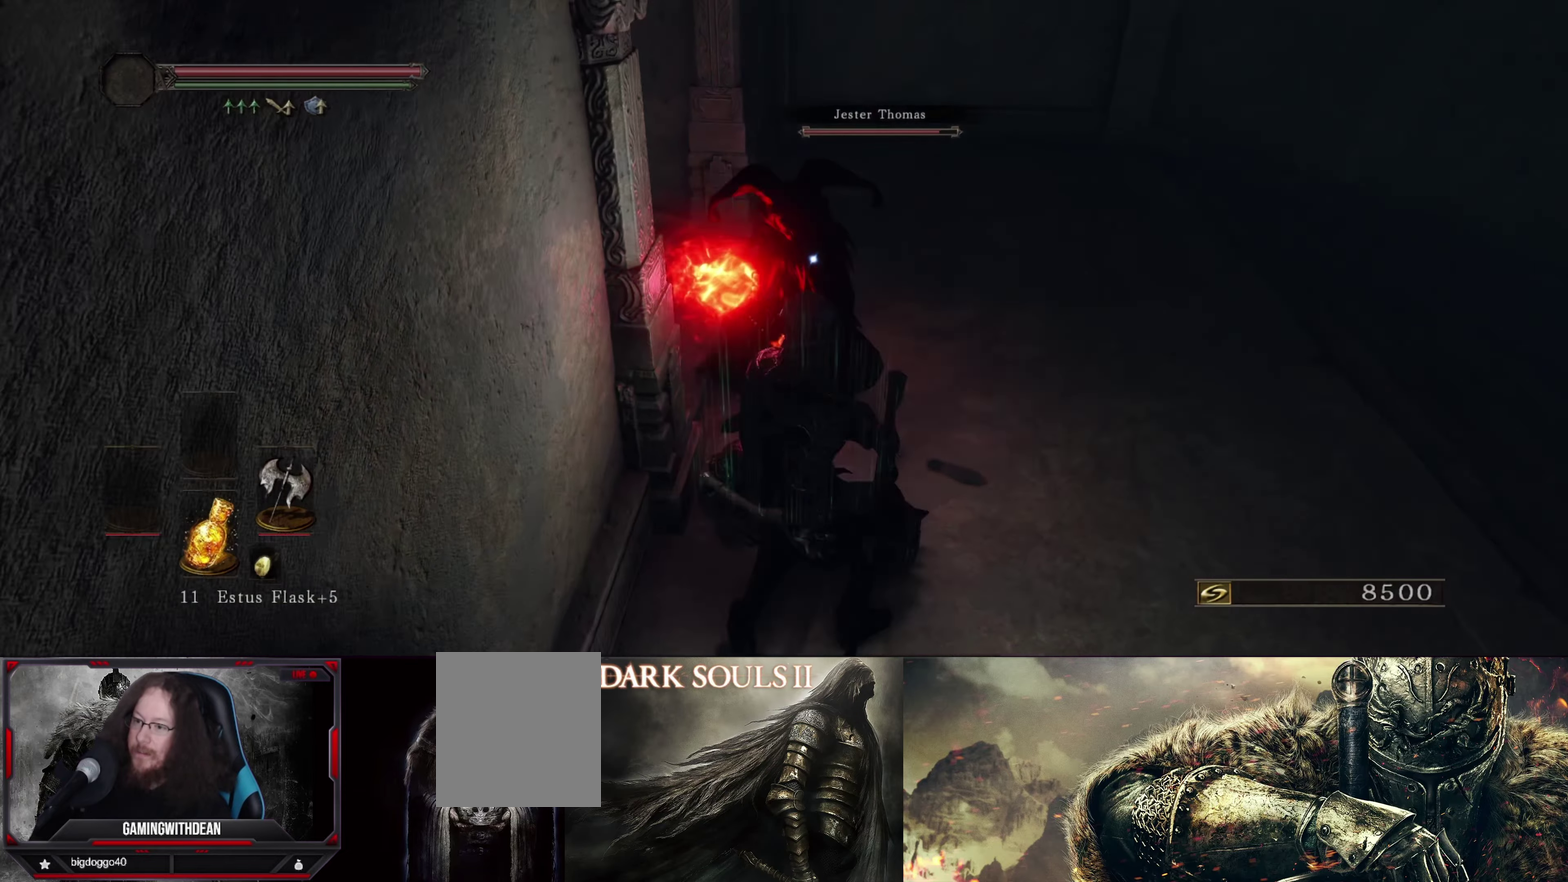
{"dt_ms": 500, "buttons": [], "left_stick": "center", "right_stick": "center", "events": []}
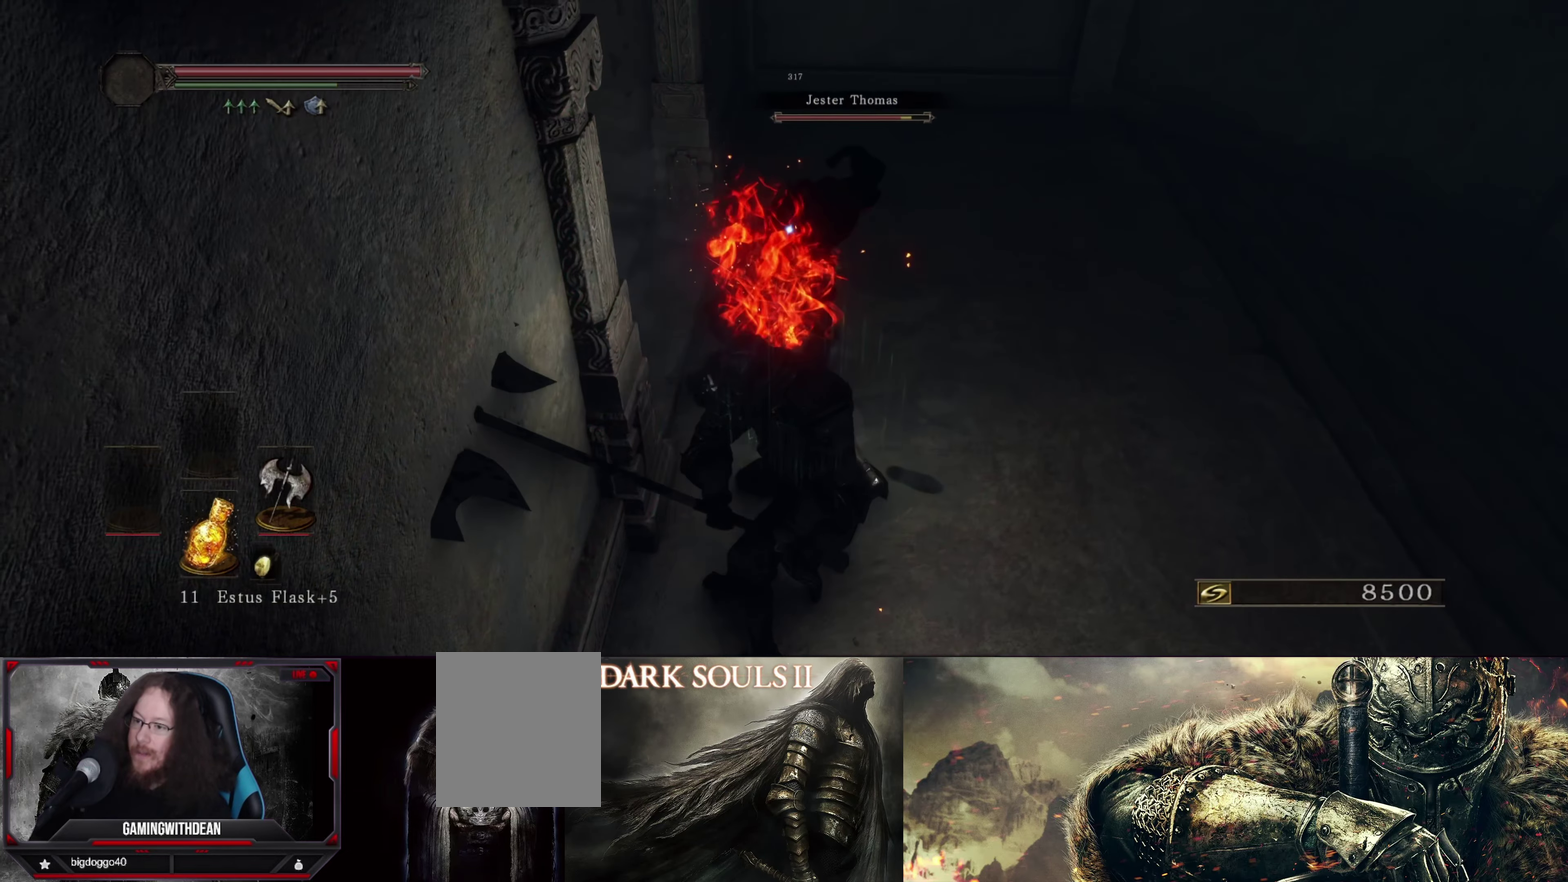
{"dt_ms": 500, "buttons": [], "left_stick": "center", "right_stick": "center", "events": []}
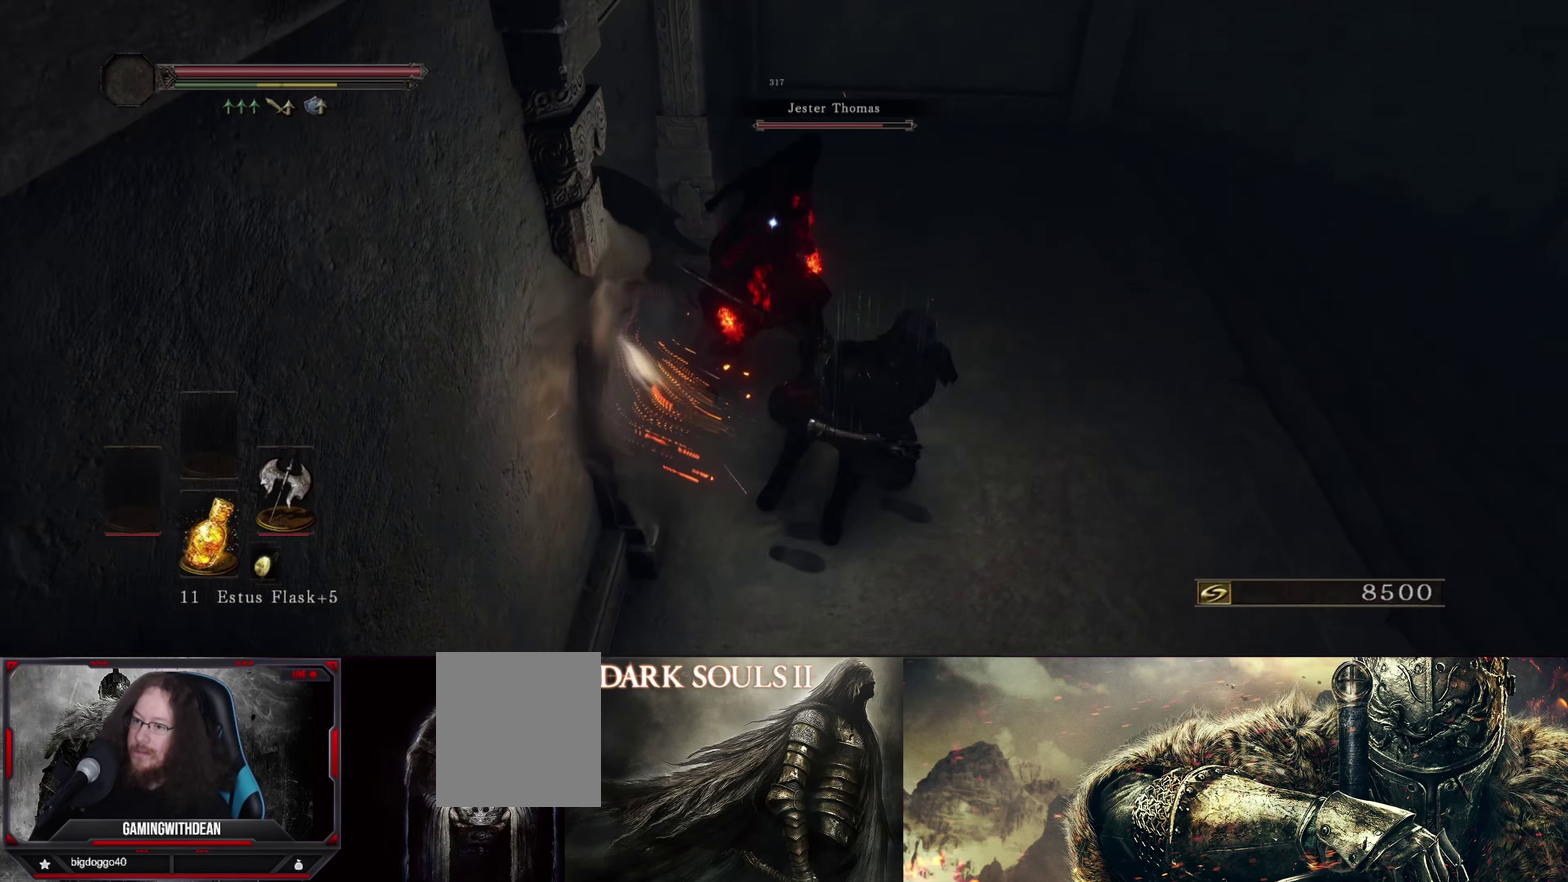
{"dt_ms": 500, "buttons": [], "left_stick": "center", "right_stick": "center", "events": []}
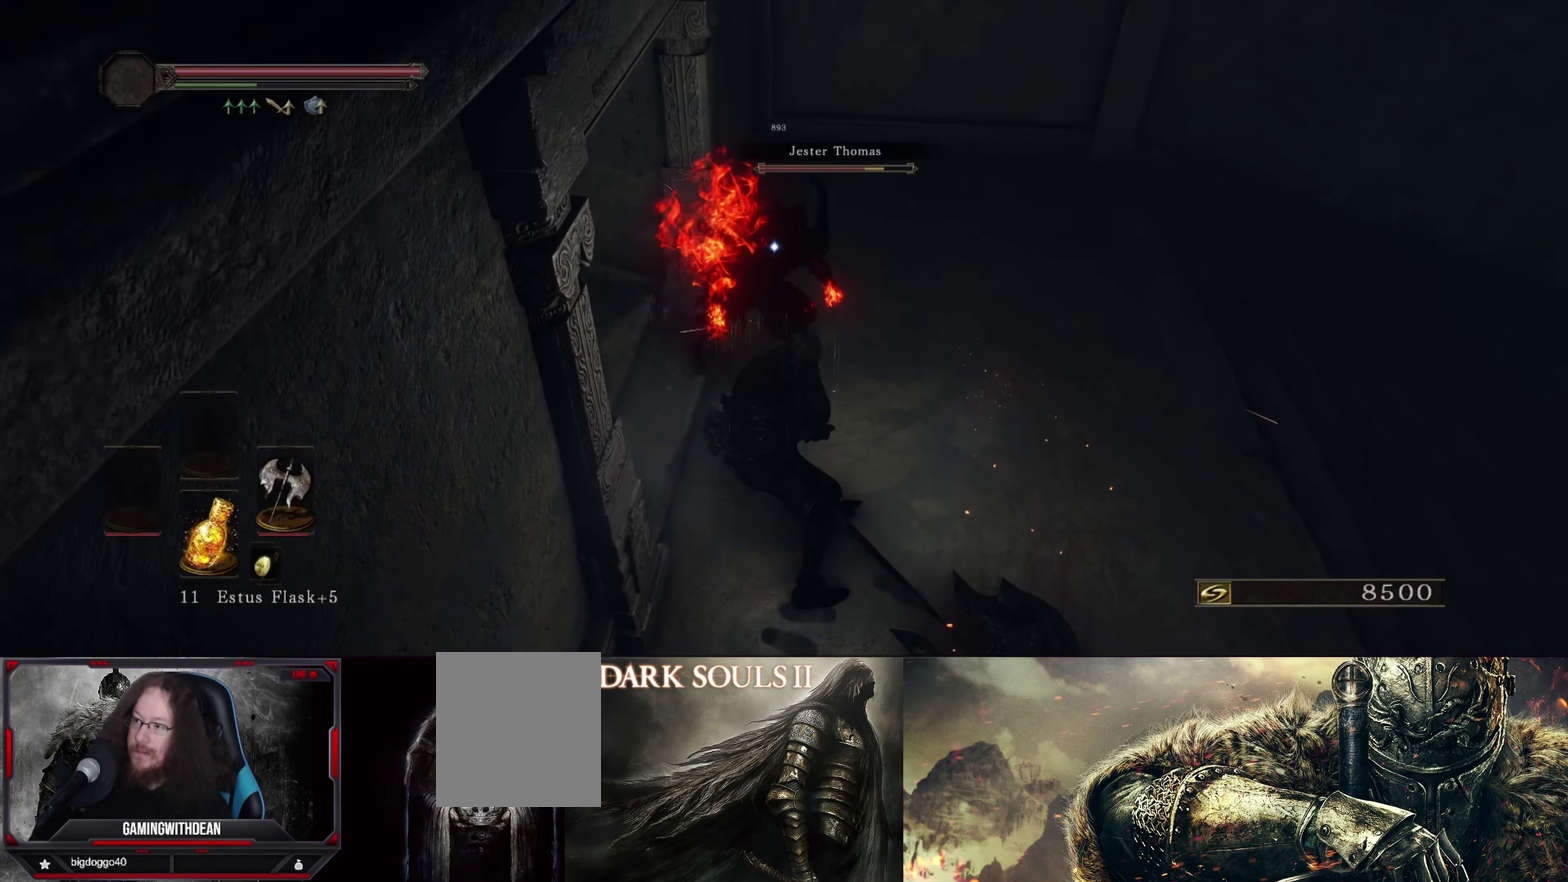
{"dt_ms": 400, "buttons": [], "left_stick": "center", "right_stick": "center", "events": []}
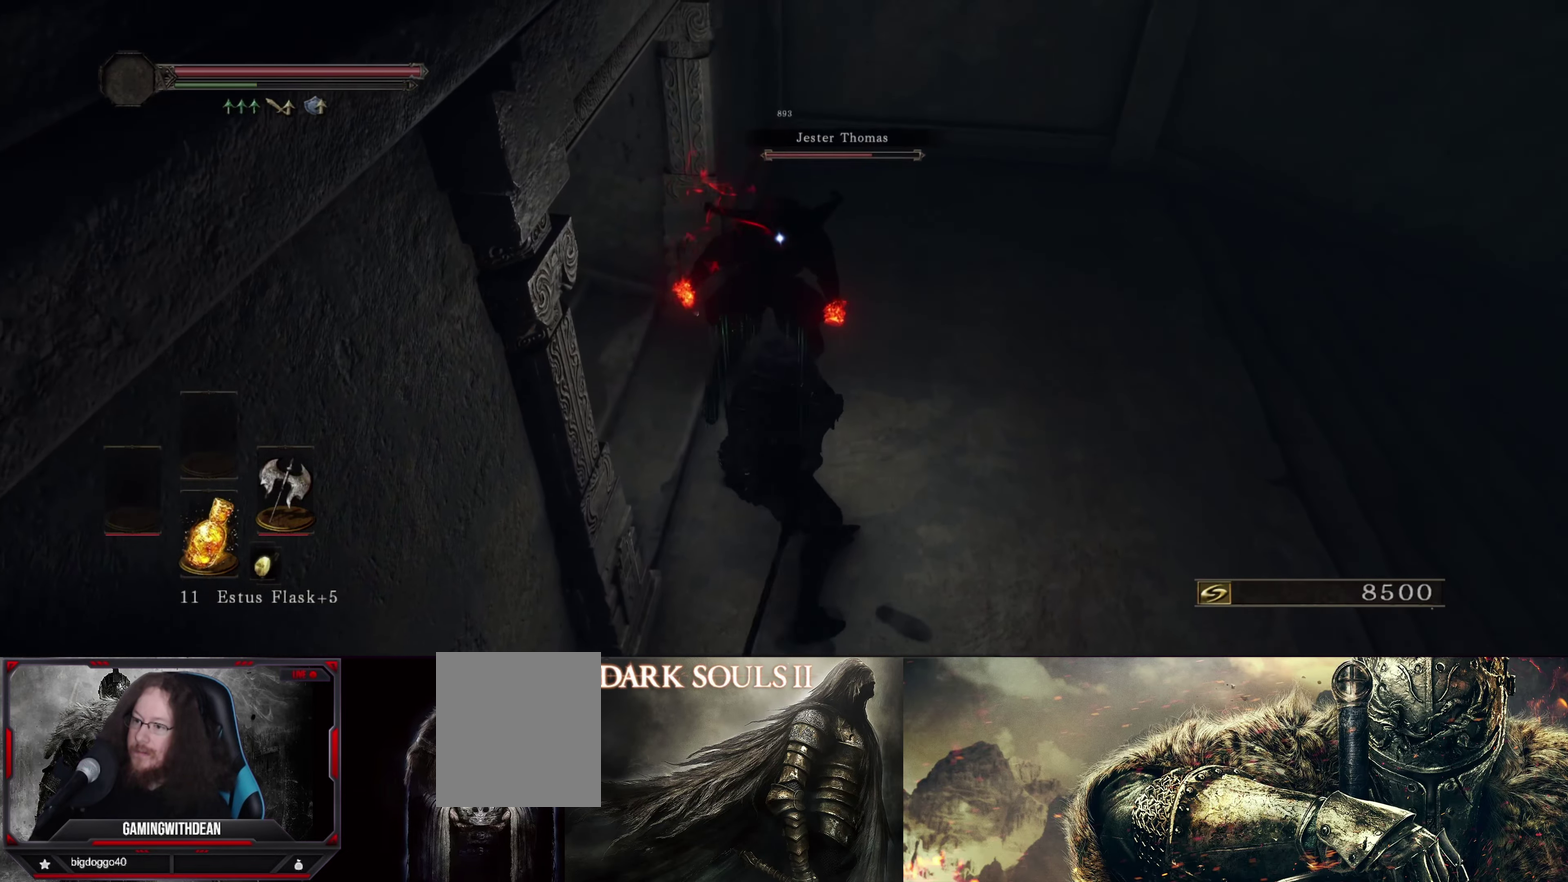
{"dt_ms": 600, "buttons": [], "left_stick": "center", "right_stick": "center", "events": []}
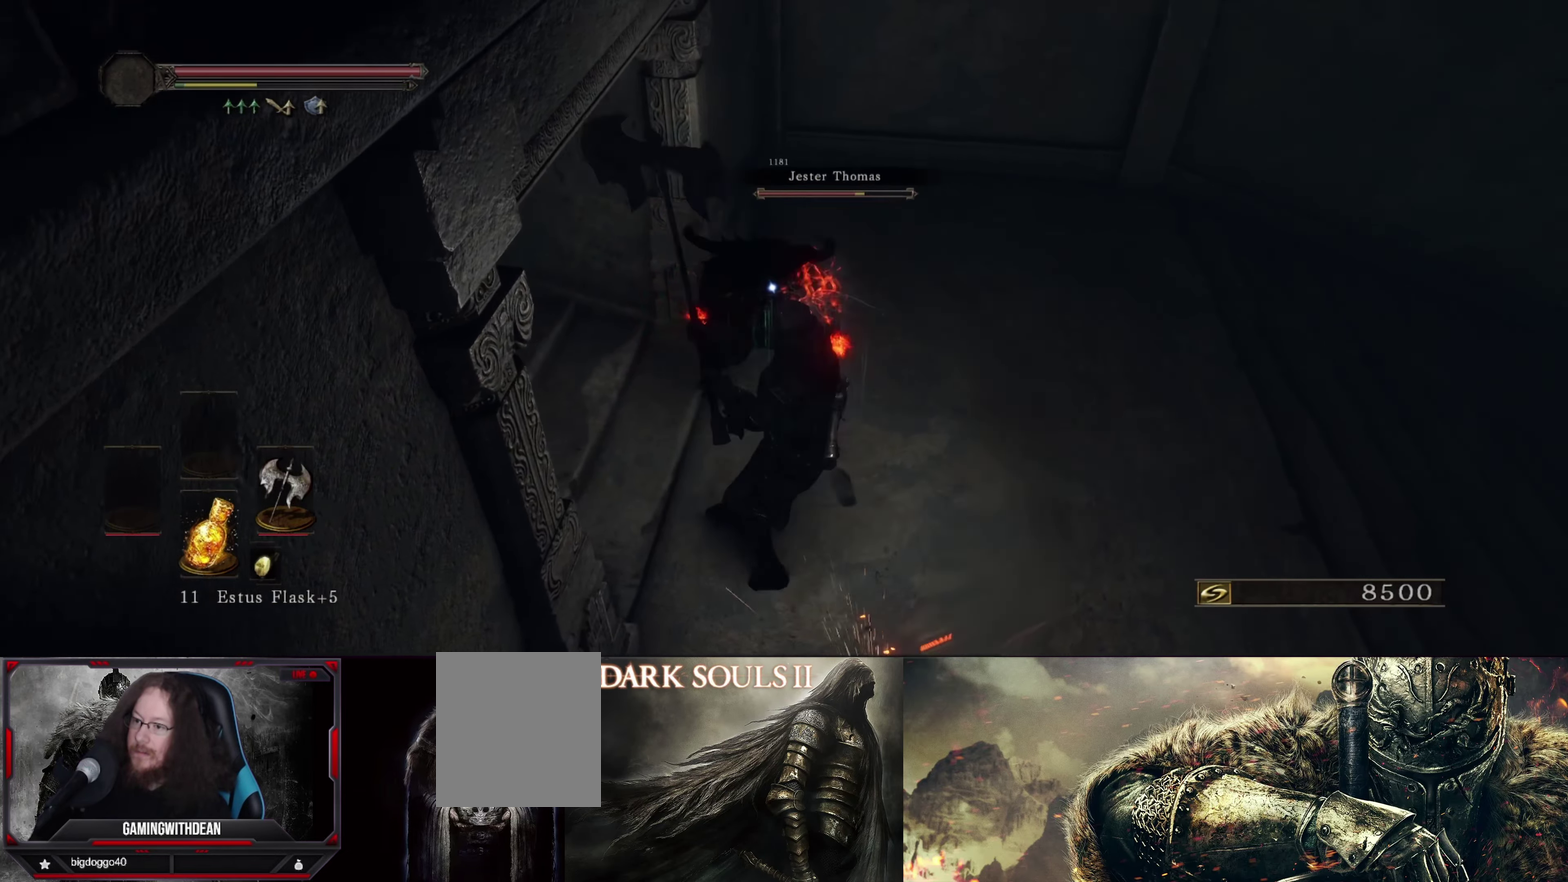
{"dt_ms": 500, "buttons": [], "left_stick": "left", "right_stick": "center", "events": [[483, "left_stick", "left"]]}
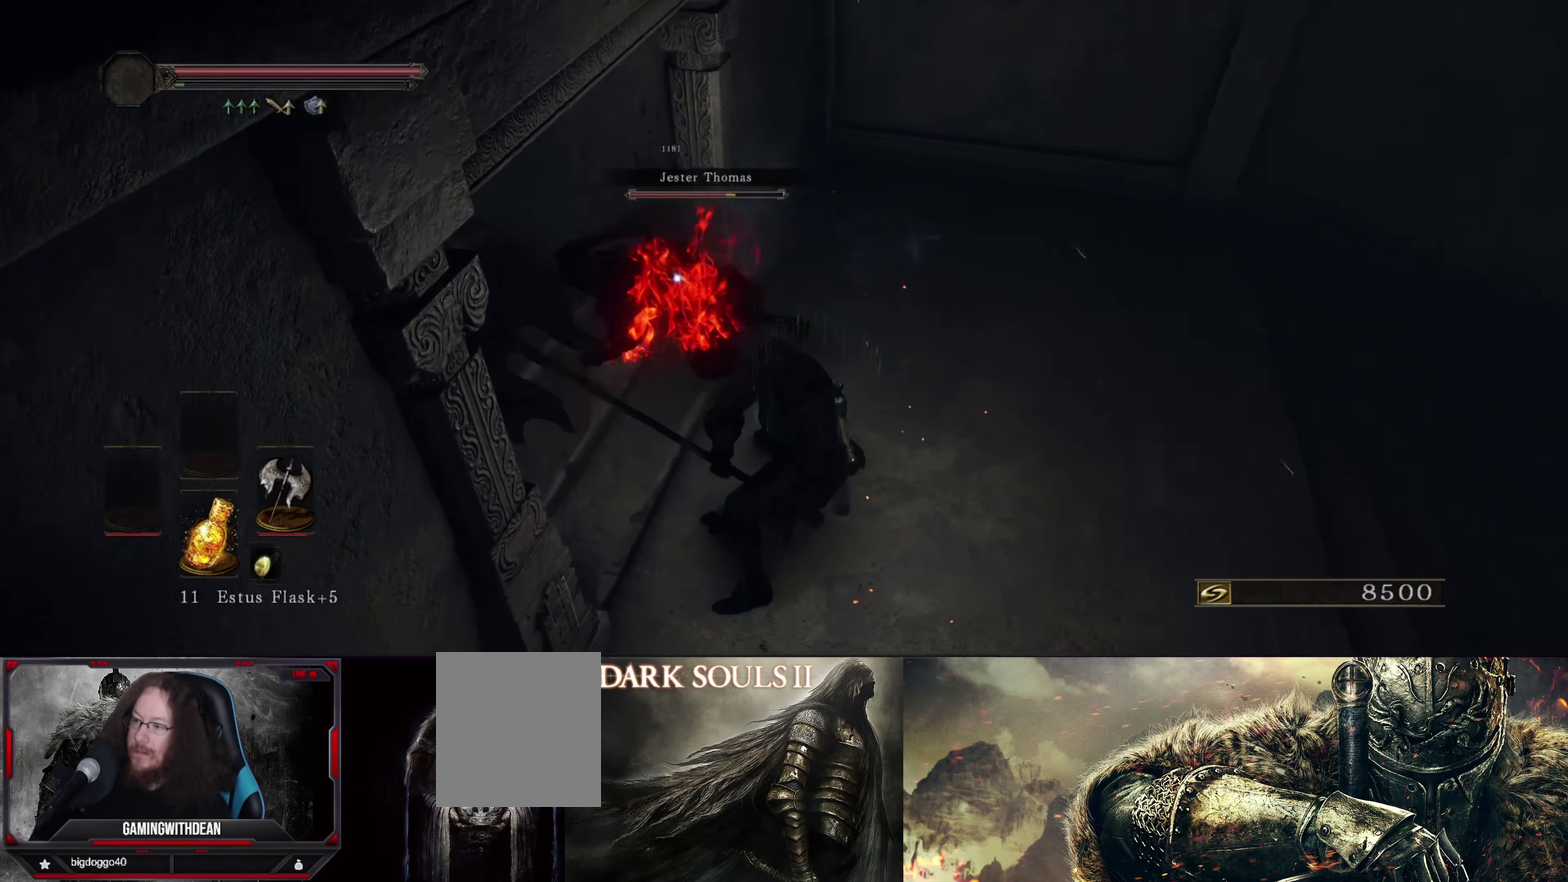
{"dt_ms": 700, "buttons": [], "left_stick": "left", "right_stick": "center", "events": []}
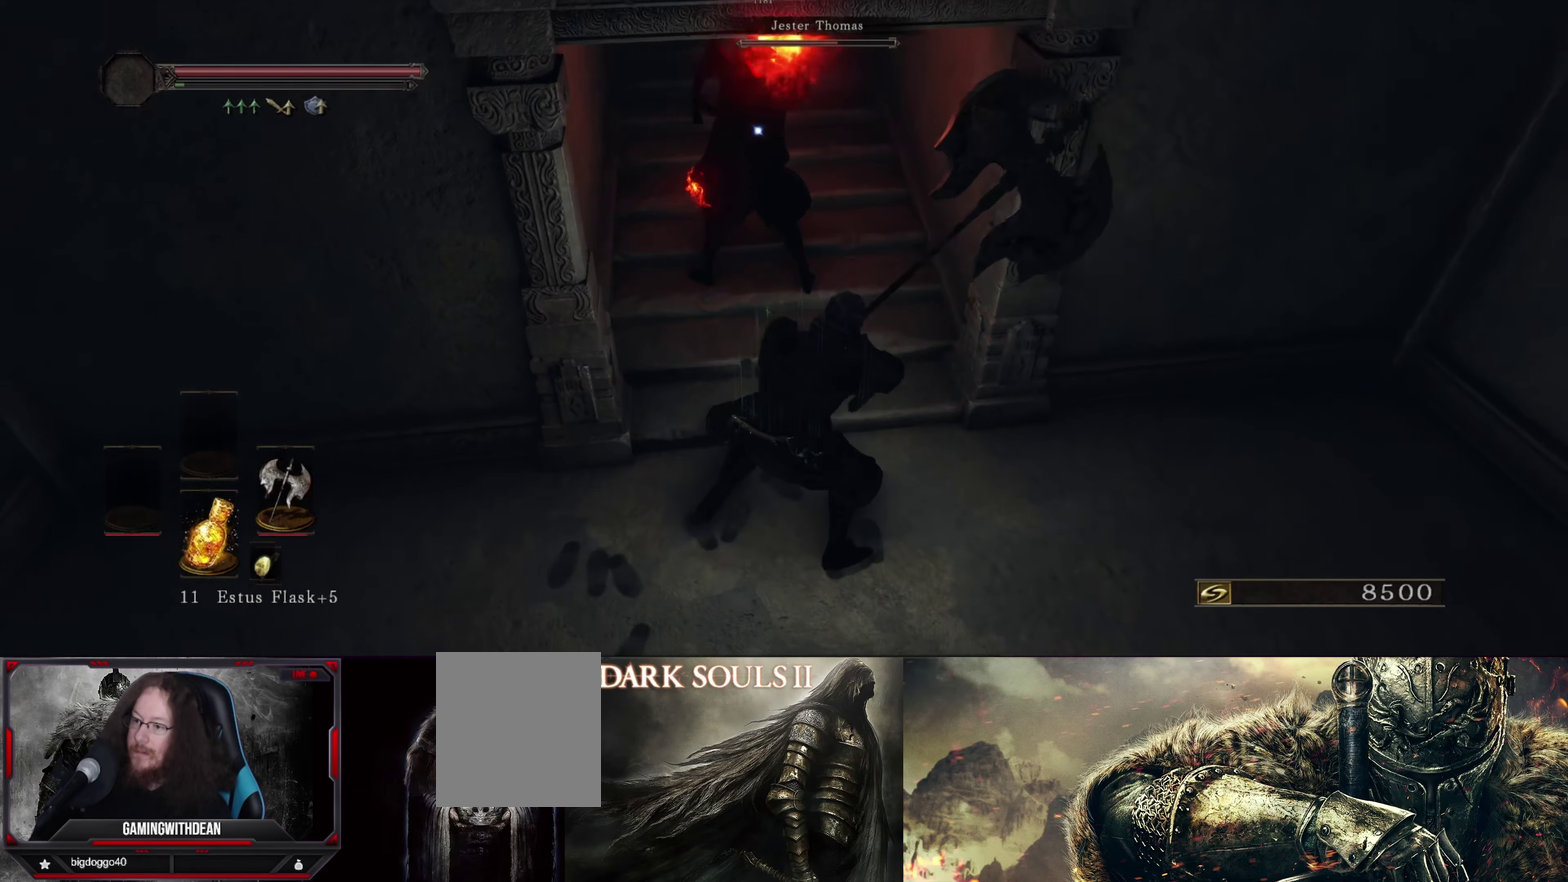
{"dt_ms": 300, "buttons": [], "left_stick": "down-left", "right_stick": "center", "events": [[150, "left_stick", "down-left"]]}
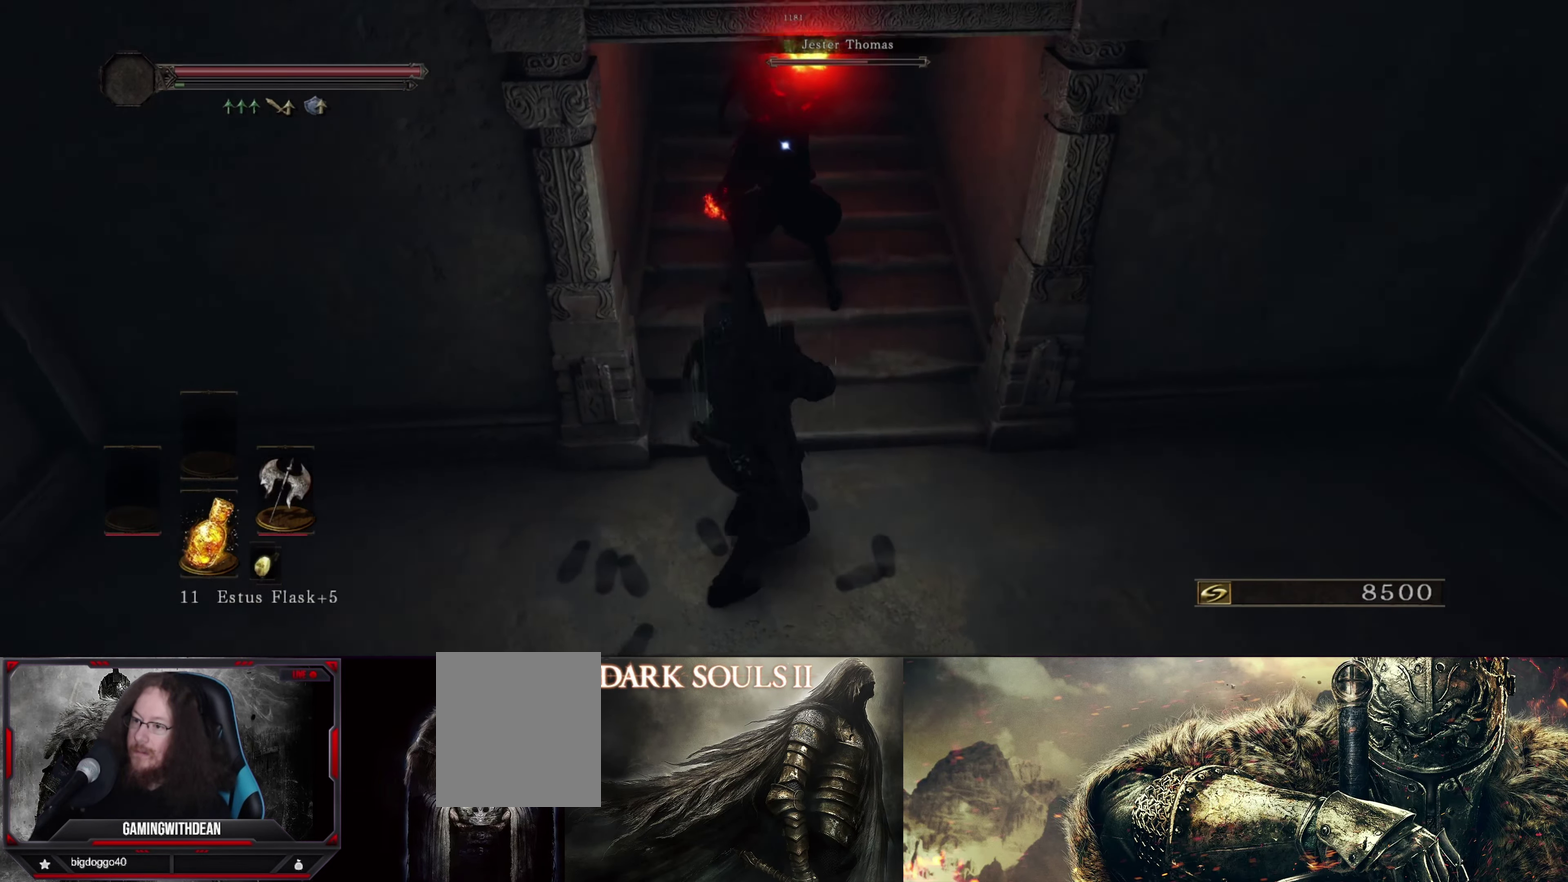
{"dt_ms": 400, "buttons": ["B"], "left_stick": "left", "right_stick": "center", "events": [[133, "left_stick", "left"], [400, "B", "down"]]}
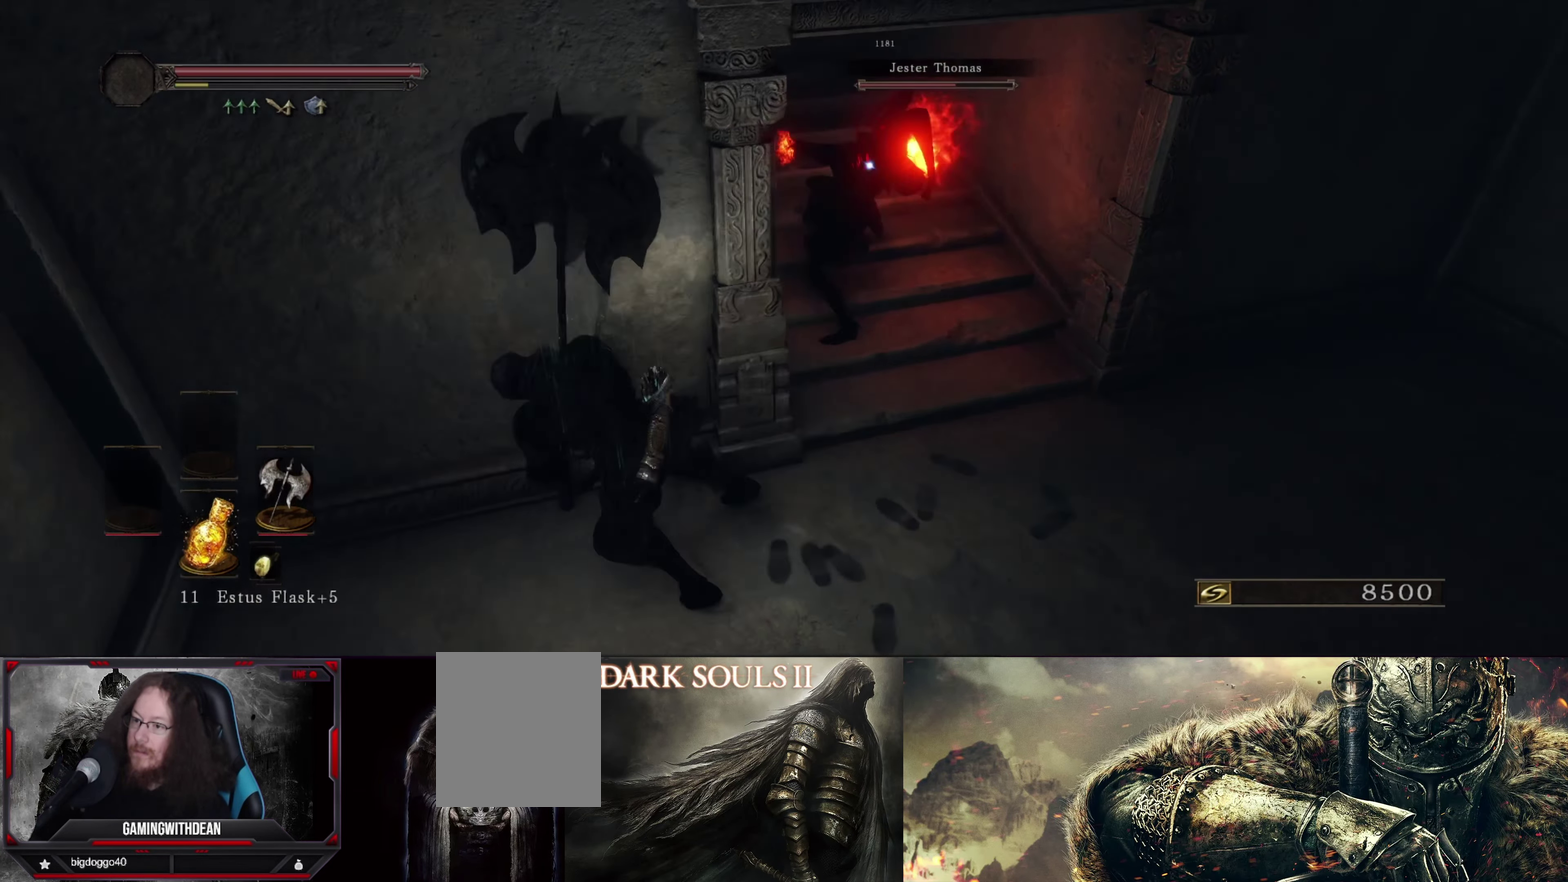
{"dt_ms": 700, "buttons": [], "left_stick": "center", "right_stick": "center", "events": [[83, "B", "up"], [567, "left_stick", "up-left"], [617, "left_stick", "center"]]}
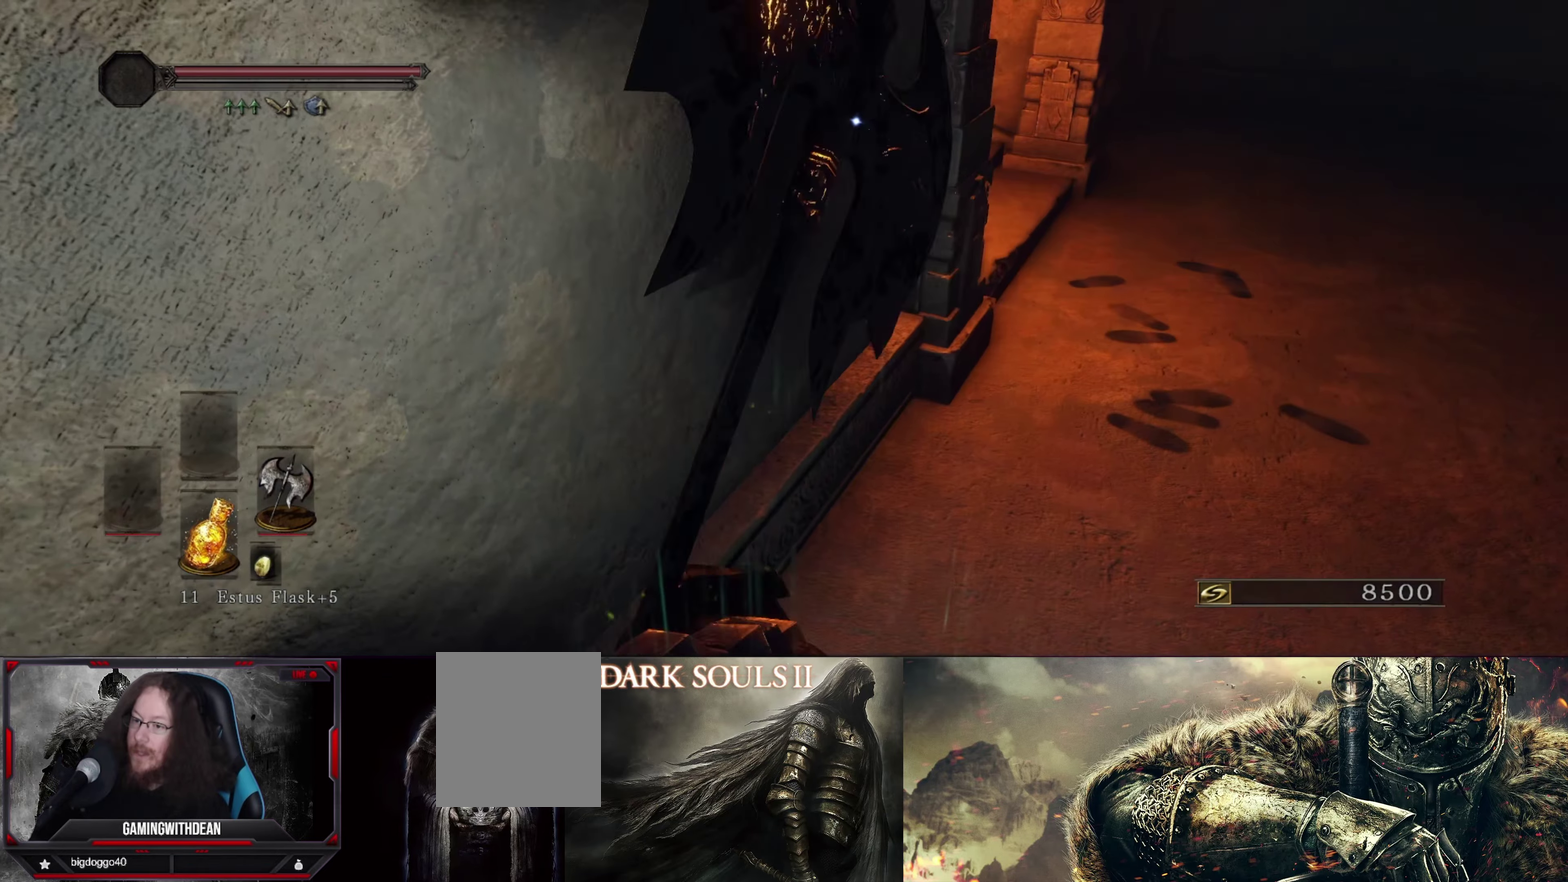
{"dt_ms": 600, "buttons": [], "left_stick": "up-right", "right_stick": "center", "events": [[200, "left_stick", "up"], [533, "left_stick", "up-right"]]}
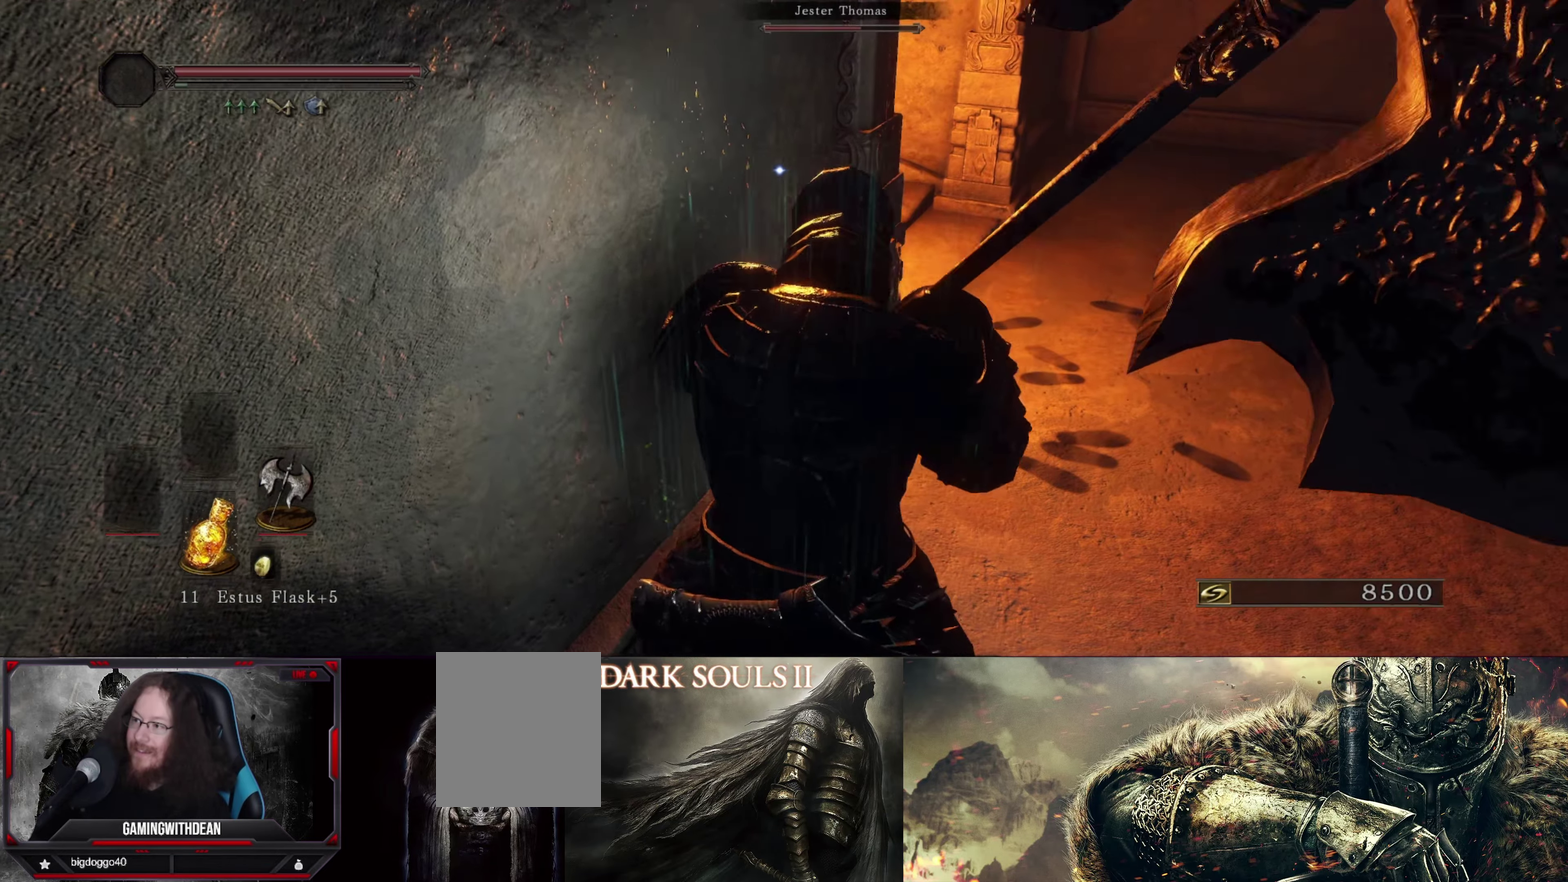
{"dt_ms": 300, "buttons": [], "left_stick": "center", "right_stick": "center", "events": [[17, "left_stick", "center"]]}
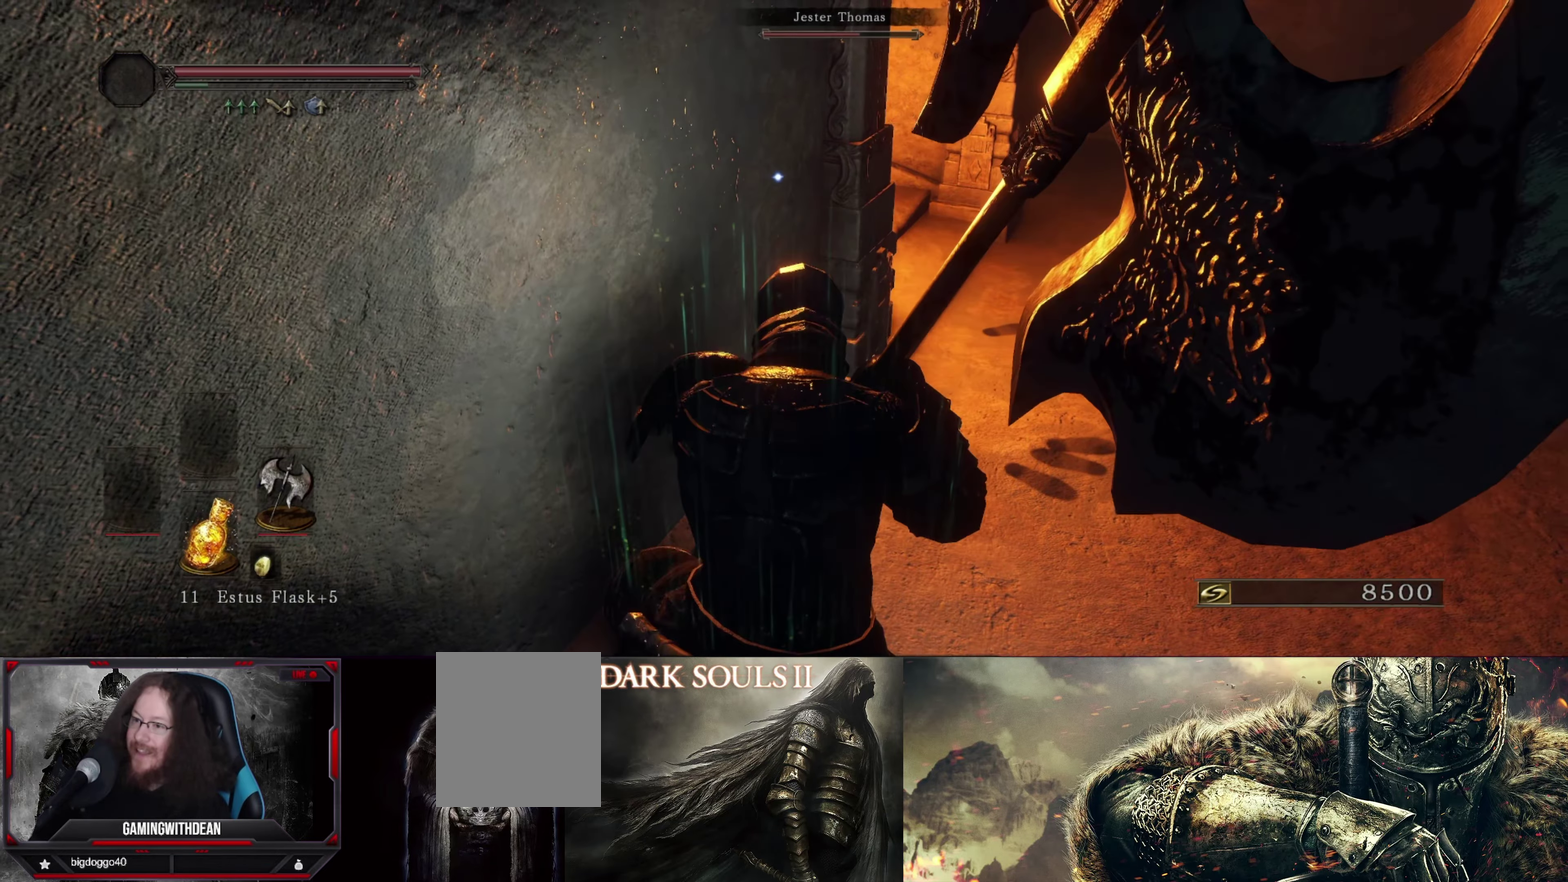
{"dt_ms": 500, "buttons": [], "left_stick": "center", "right_stick": "center", "events": []}
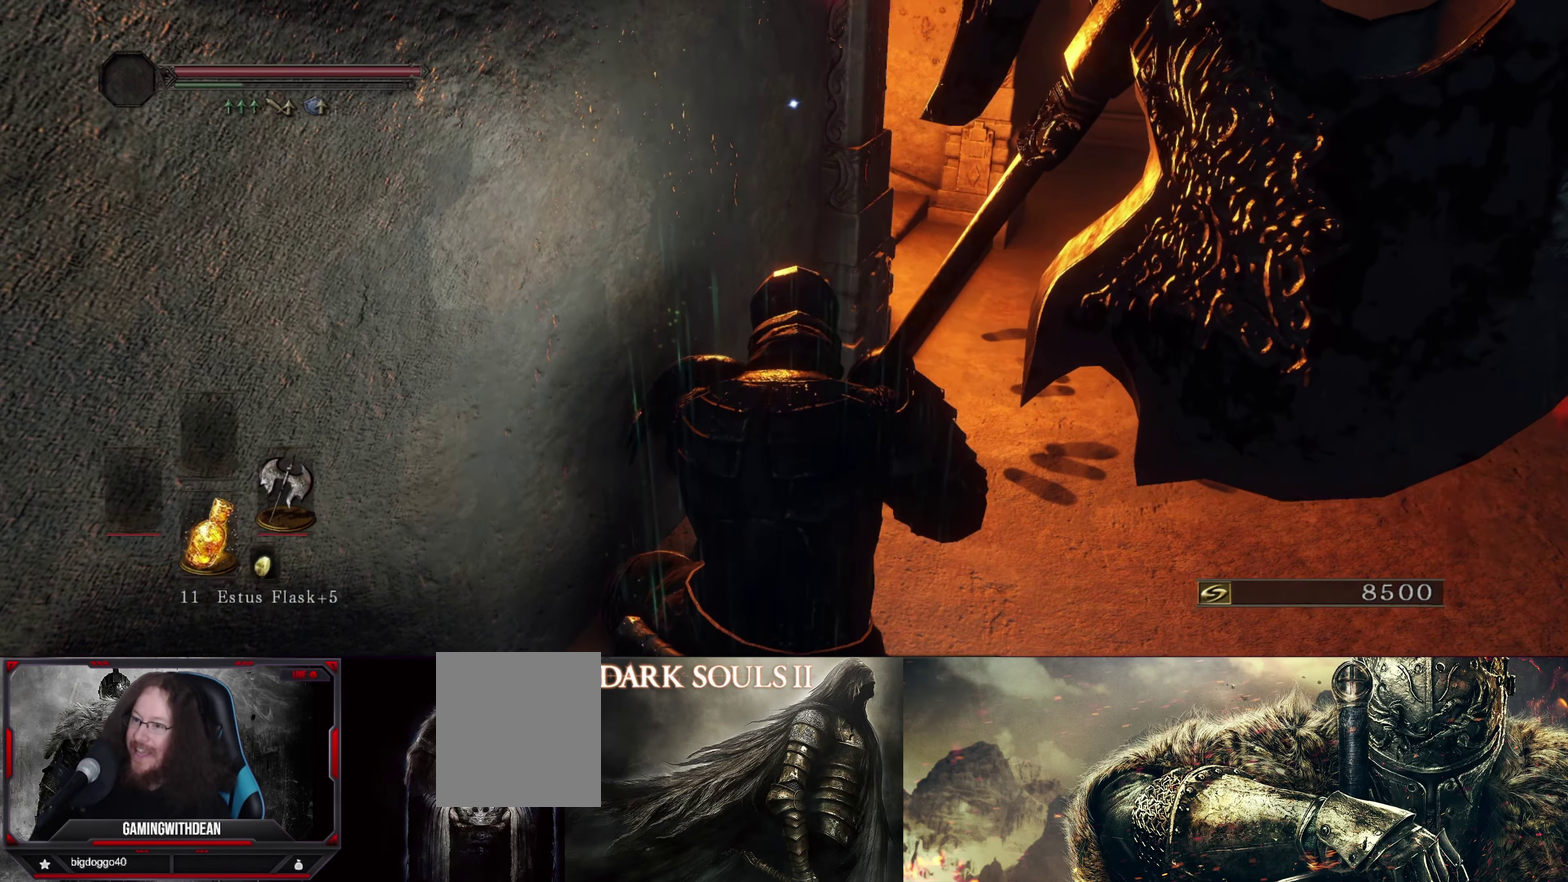
{"dt_ms": 700, "buttons": [], "left_stick": "center", "right_stick": "center", "events": [[400, "left_stick", "up-right"], [683, "left_stick", "center"]]}
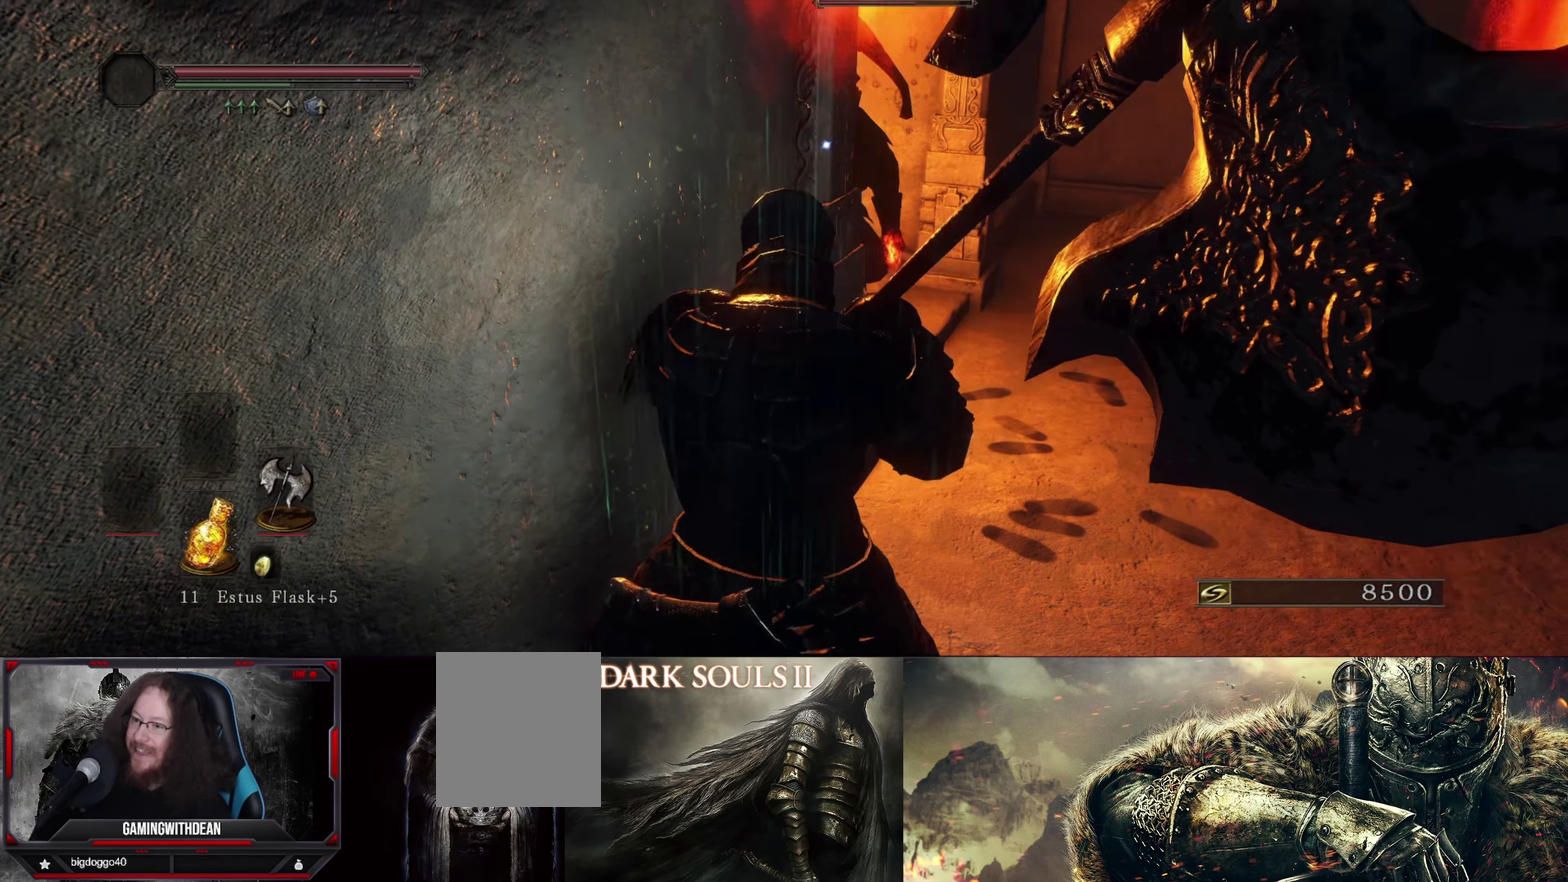
{"dt_ms": 300, "buttons": [], "left_stick": "center", "right_stick": "center", "events": []}
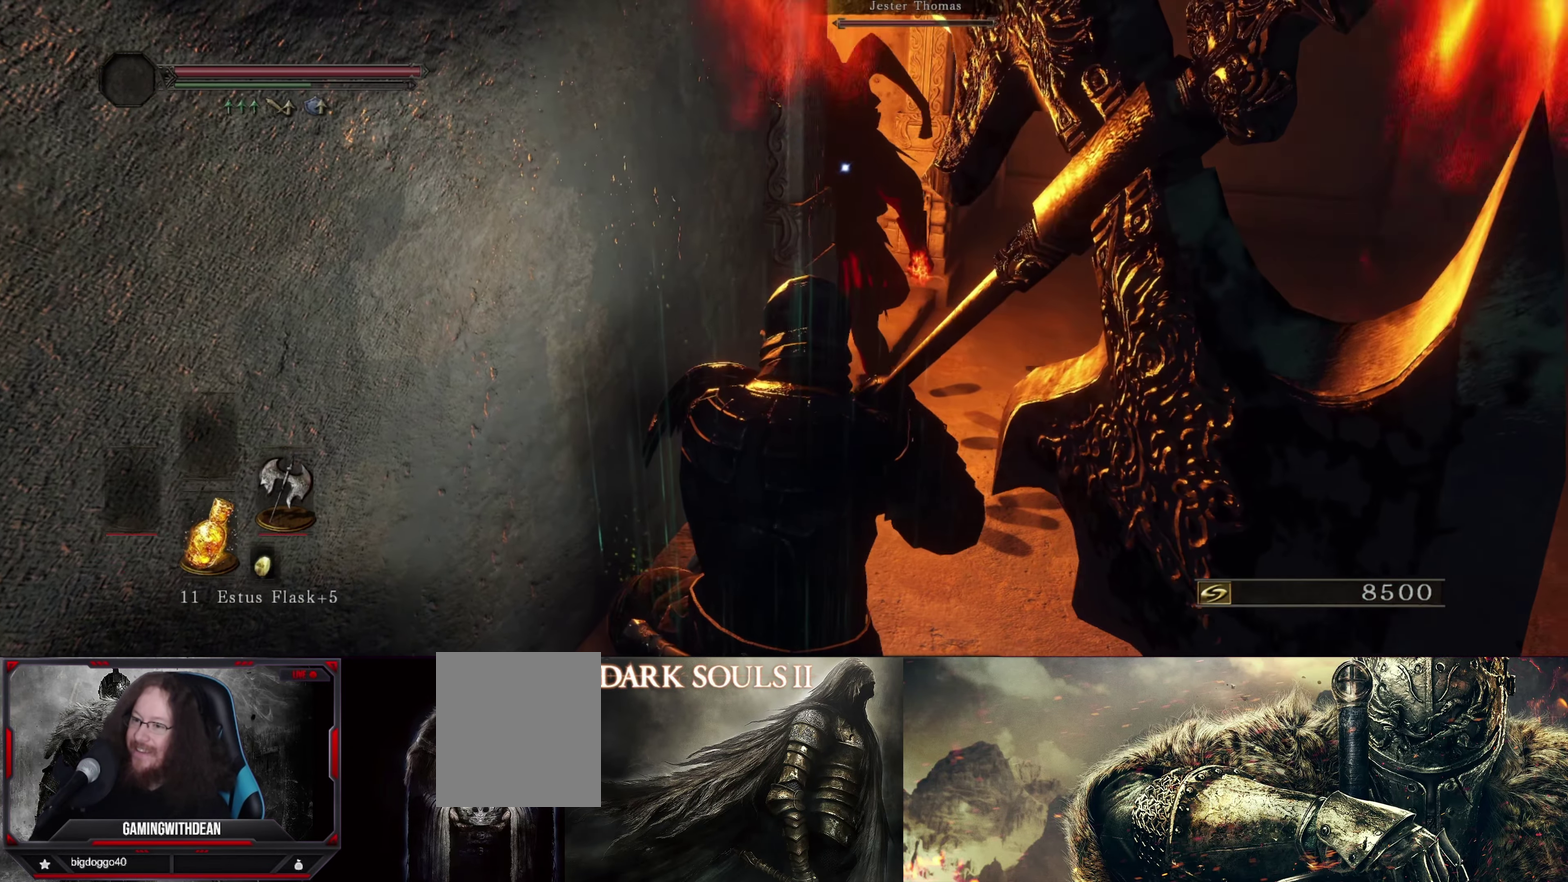
{"dt_ms": 500, "buttons": [], "left_stick": "center", "right_stick": "center", "events": []}
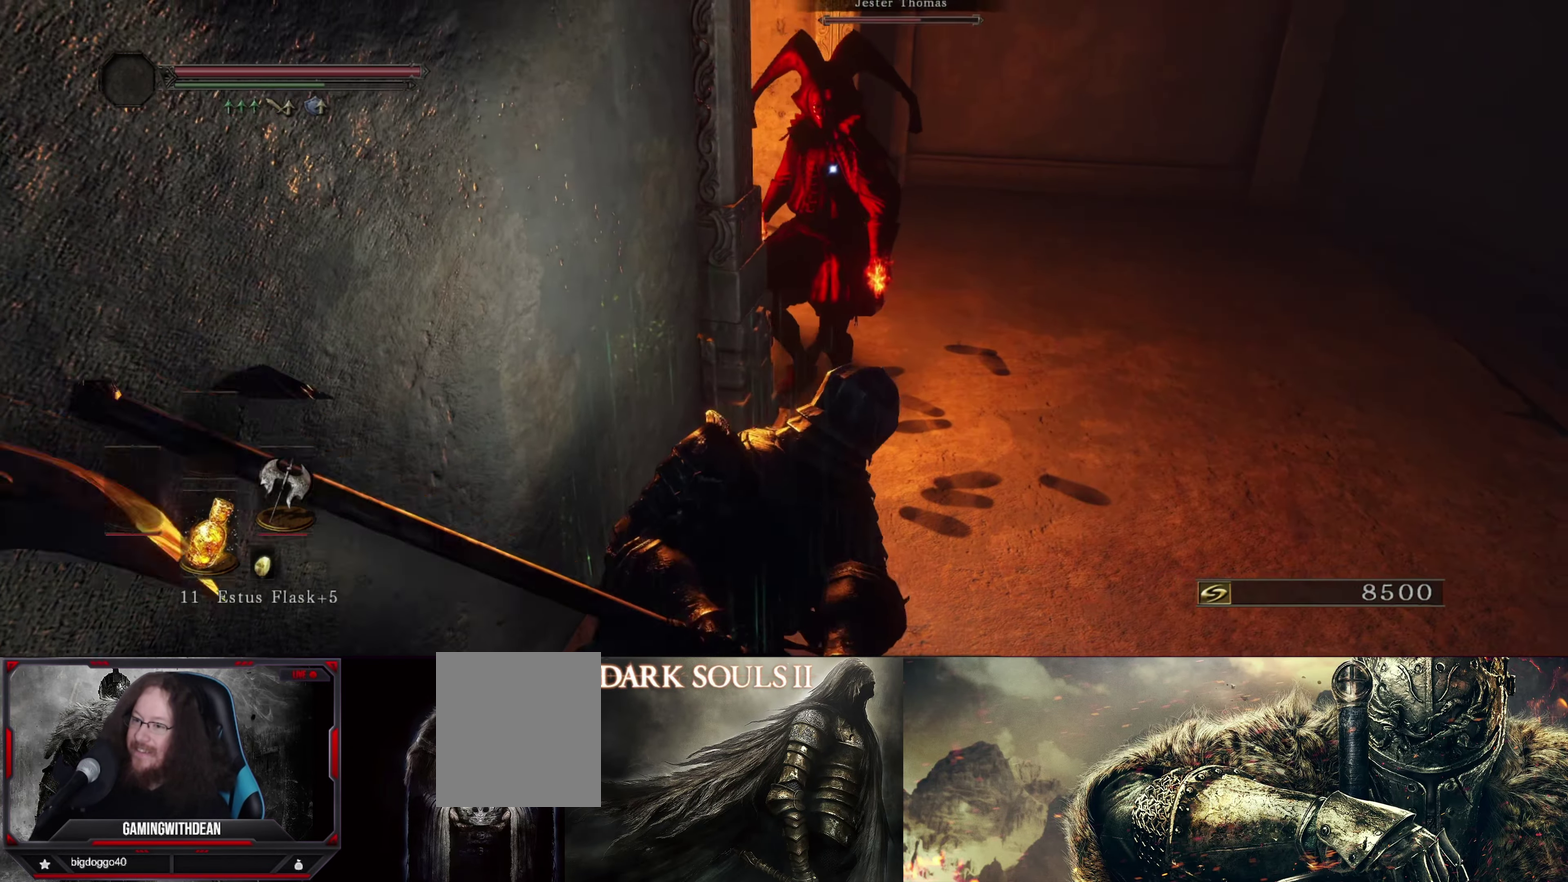
{"dt_ms": 500, "buttons": [], "left_stick": "center", "right_stick": "center", "events": []}
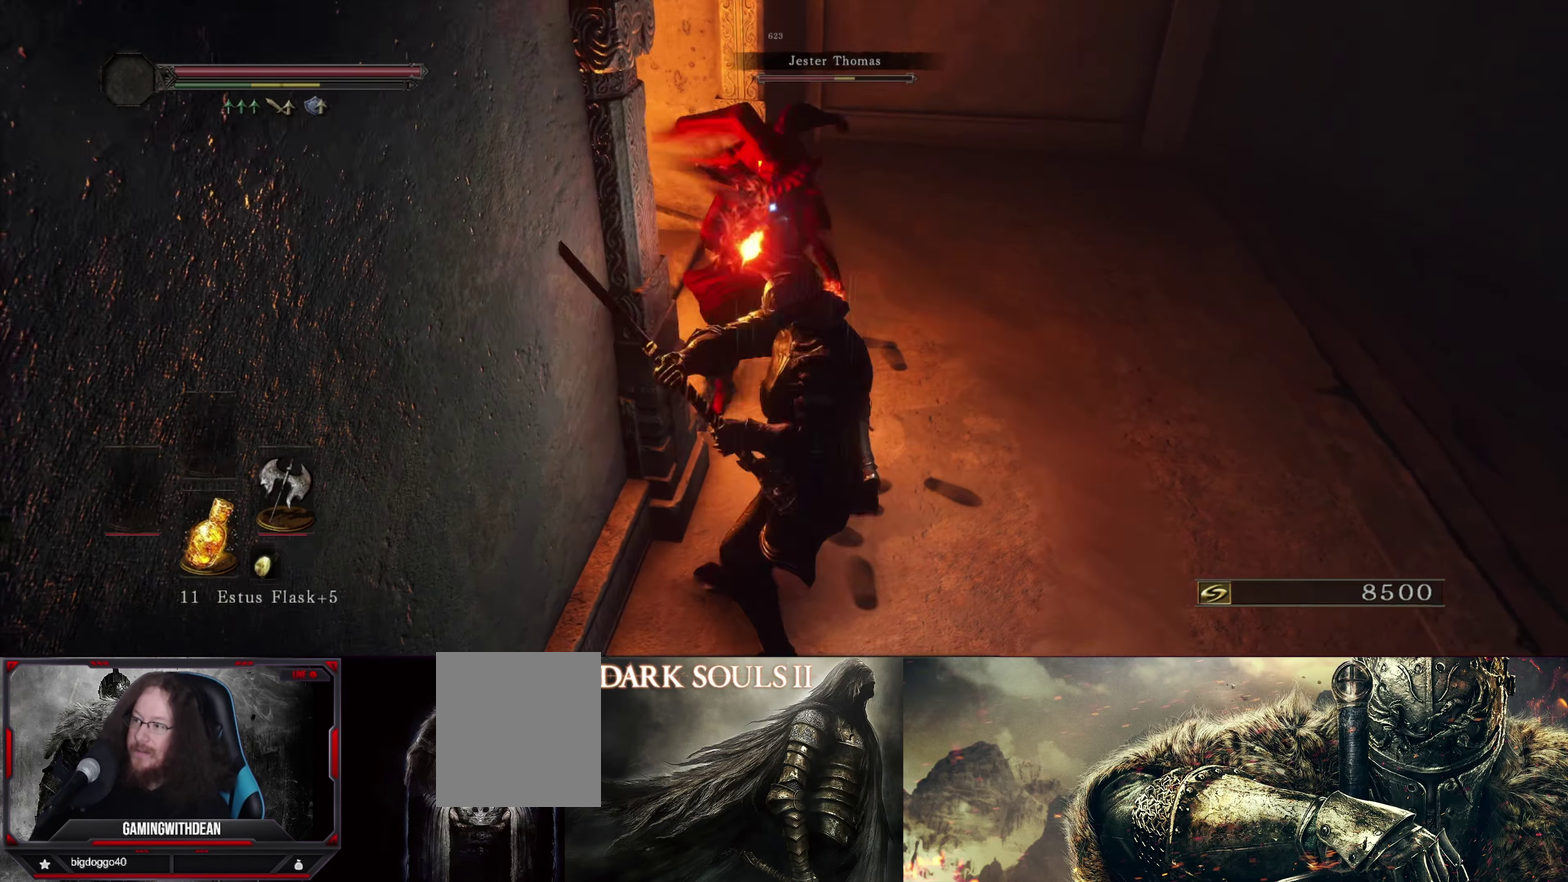
{"dt_ms": 600, "buttons": [], "left_stick": "center", "right_stick": "center", "events": []}
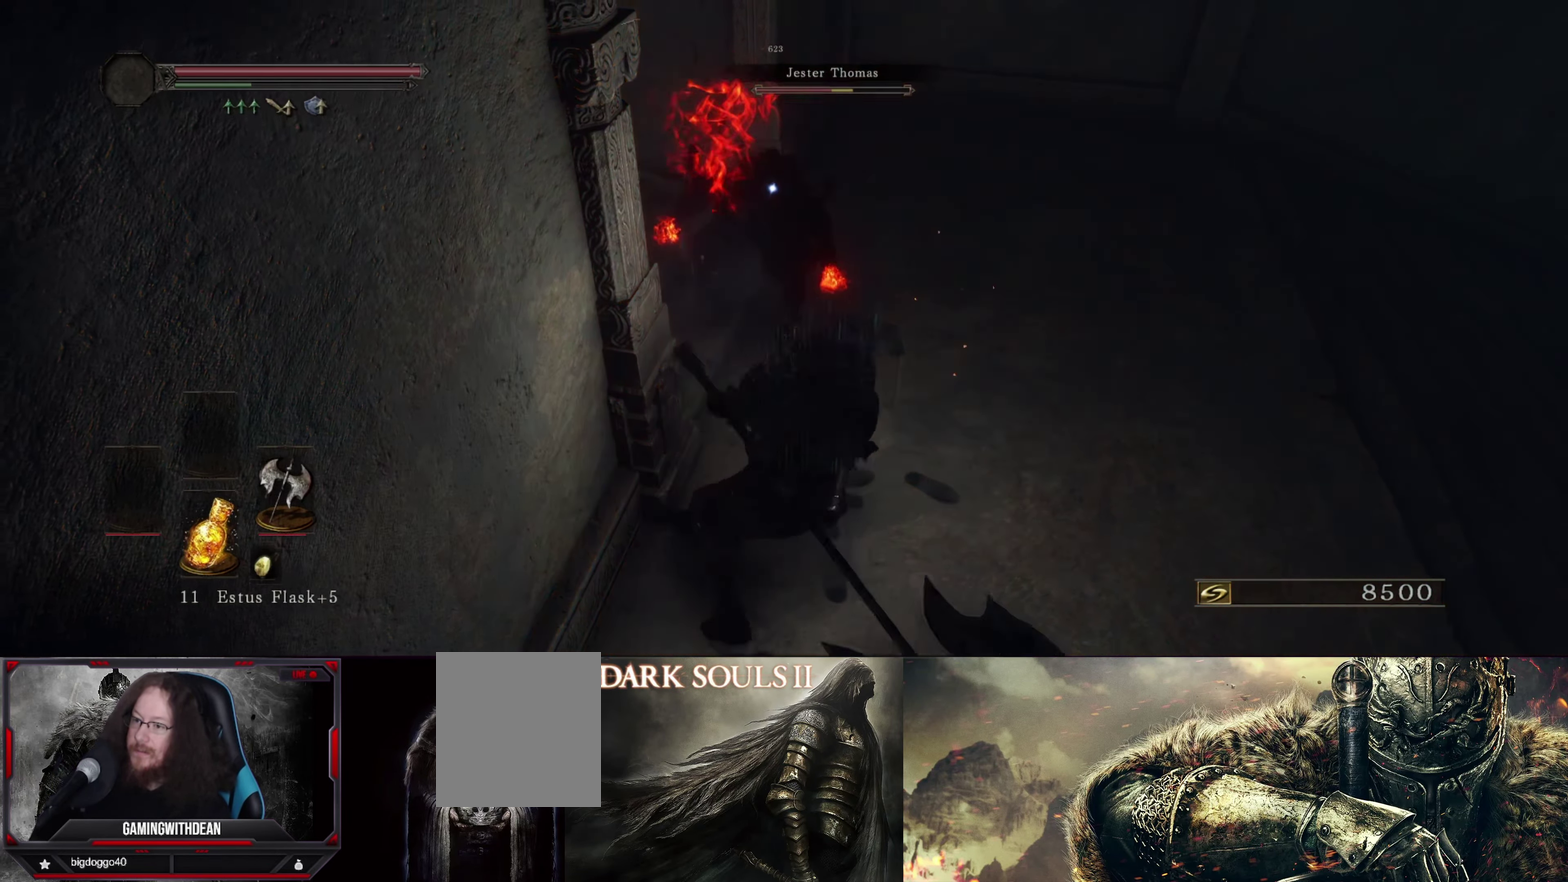
{"dt_ms": 400, "buttons": [], "left_stick": "center", "right_stick": "center", "events": []}
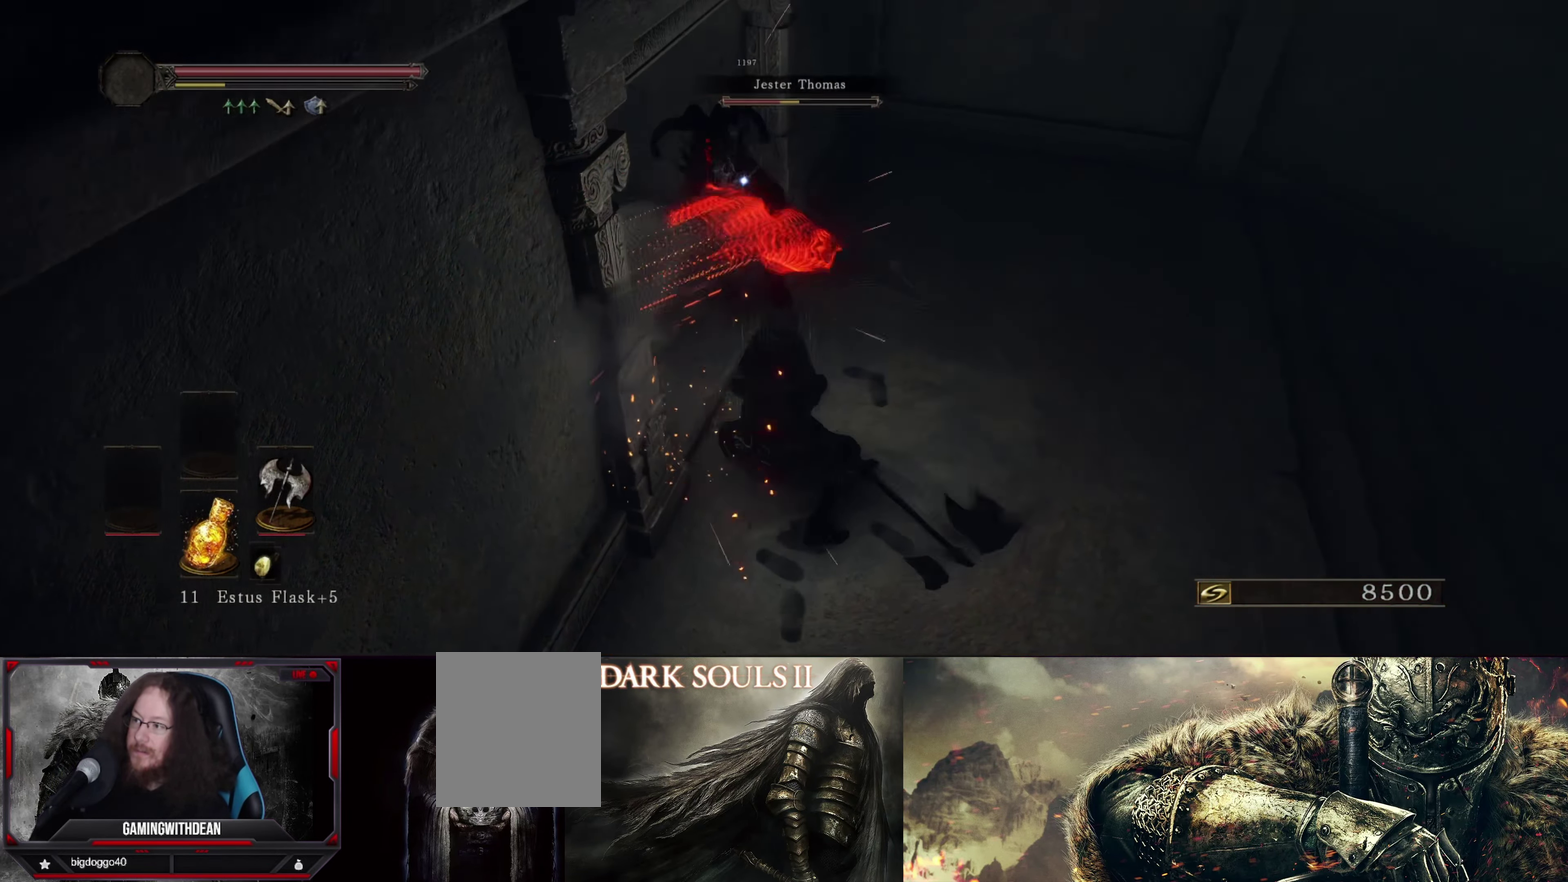
{"dt_ms": 500, "buttons": [], "left_stick": "center", "right_stick": "center", "events": []}
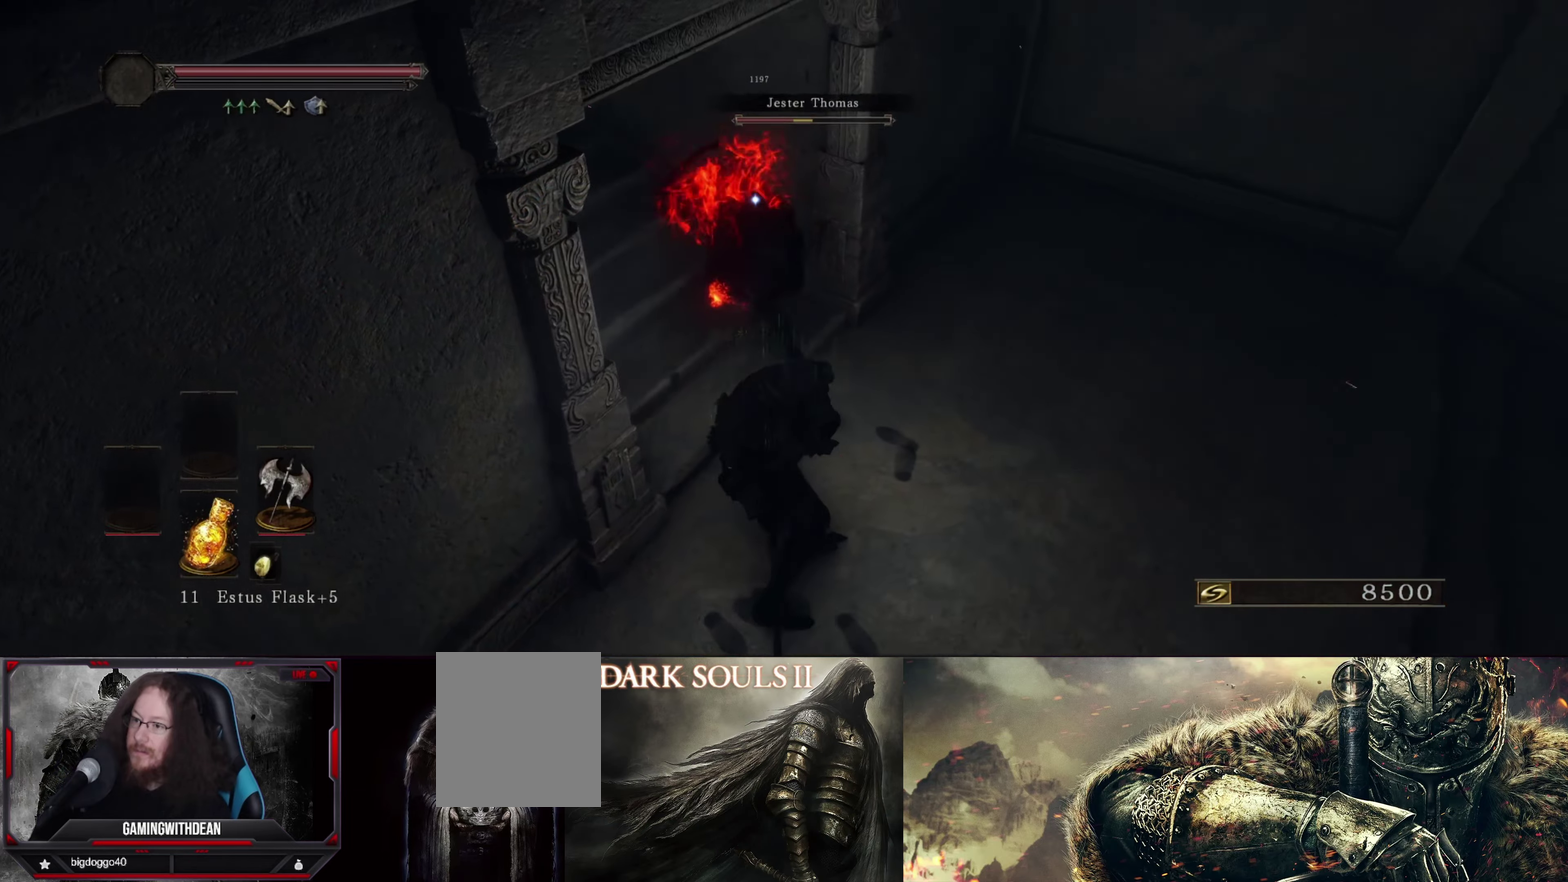
{"dt_ms": 400, "buttons": [], "left_stick": "up-left", "right_stick": "center", "events": [[84, "left_stick", "up-left"]]}
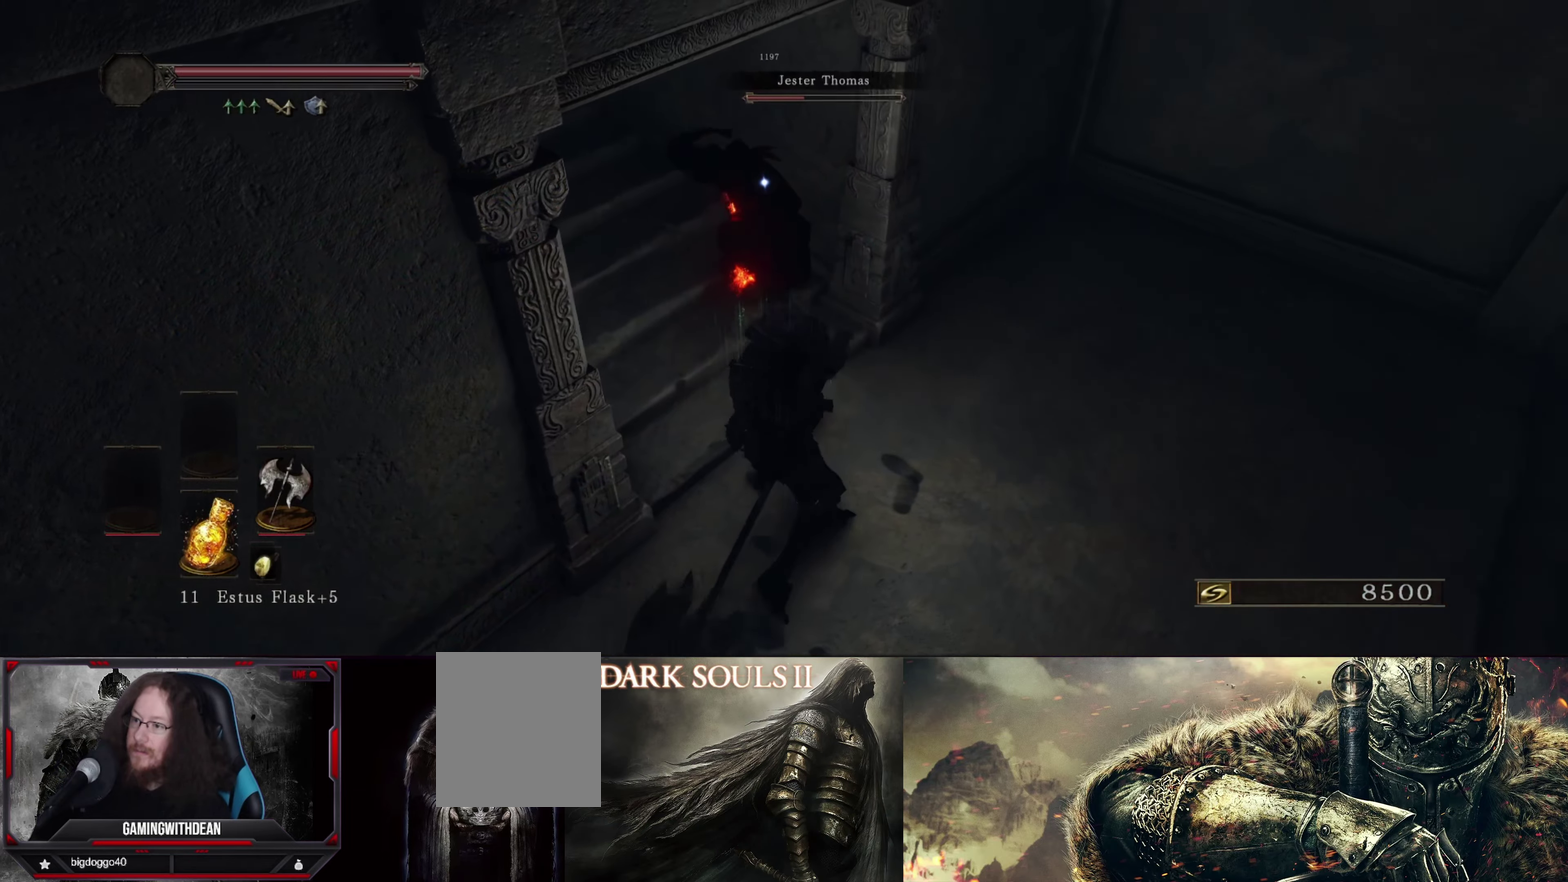
{"dt_ms": 600, "buttons": [], "left_stick": "up-left", "right_stick": "center", "events": []}